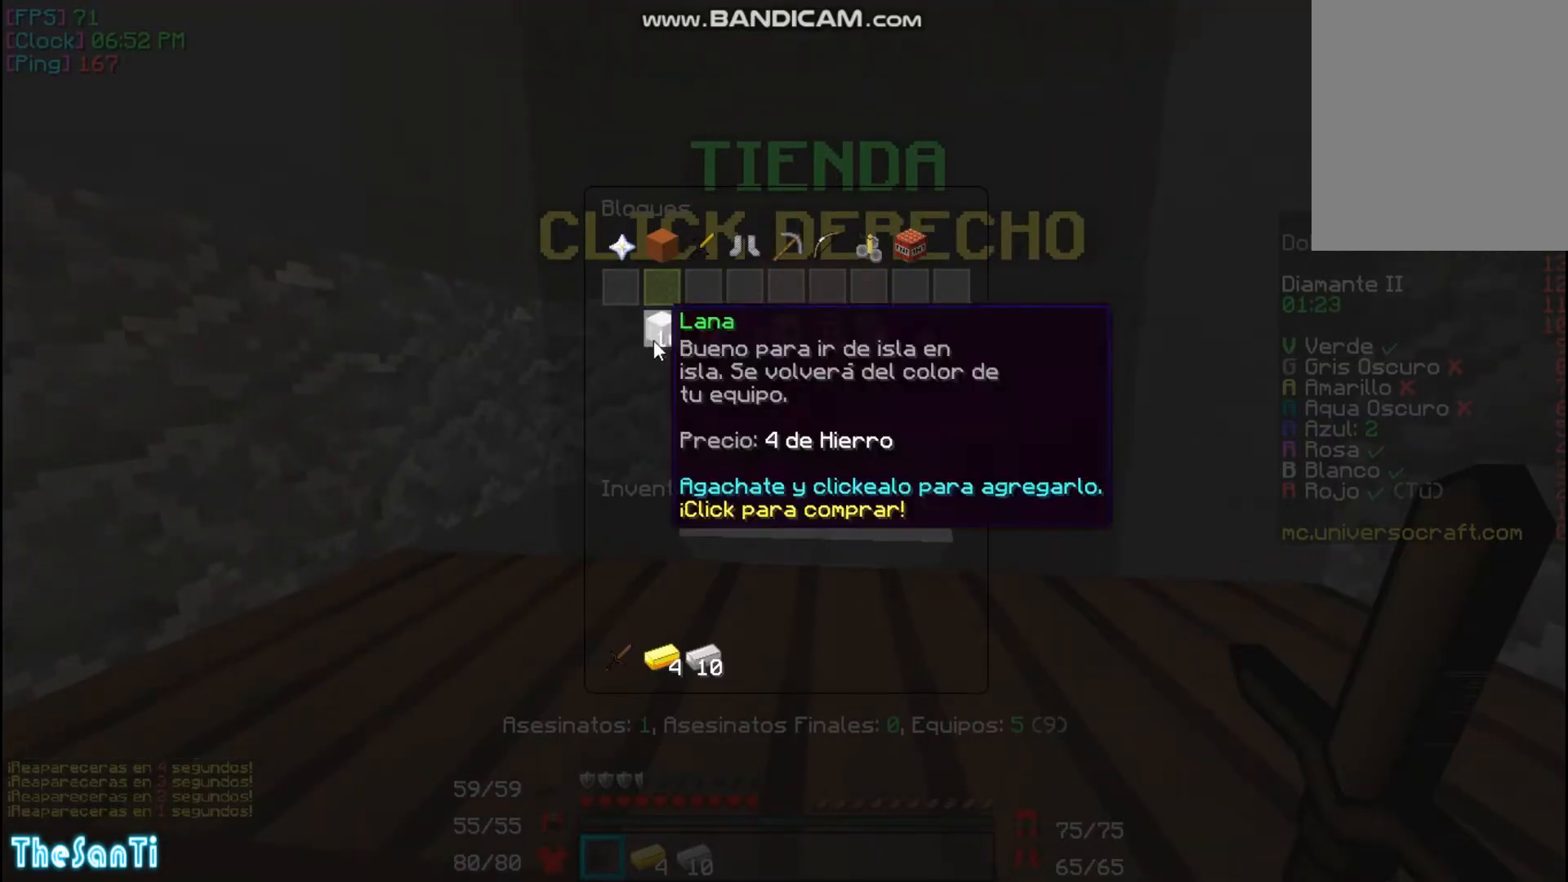
Gameplay with keyboard and mouse; each line is a JSON object with the keys and mouse buttons held at the frame after it. "events" lists presses ("down") and releases ("up") of "a", "d", "s", "w", "mouse_left" and "mouse_right" between this image and that frame as [ms after this image, input, new state], when the widget could be followed in between. "mouse_left", "mouse_right" = the "left", "right" buttons of the "mouse" list. No other keys are recorded. Fast repeated clicks can show as one long hold. Mouse movement is not recorded.
{"keys": [], "mouse": ["left"], "events": [[33, "mouse_left", "down"], [100, "mouse_left", "up"], [200, "mouse_left", "down"], [267, "mouse_left", "up"], [367, "mouse_left", "down"], [433, "mouse_left", "up"], [500, "mouse_left", "down"]]}
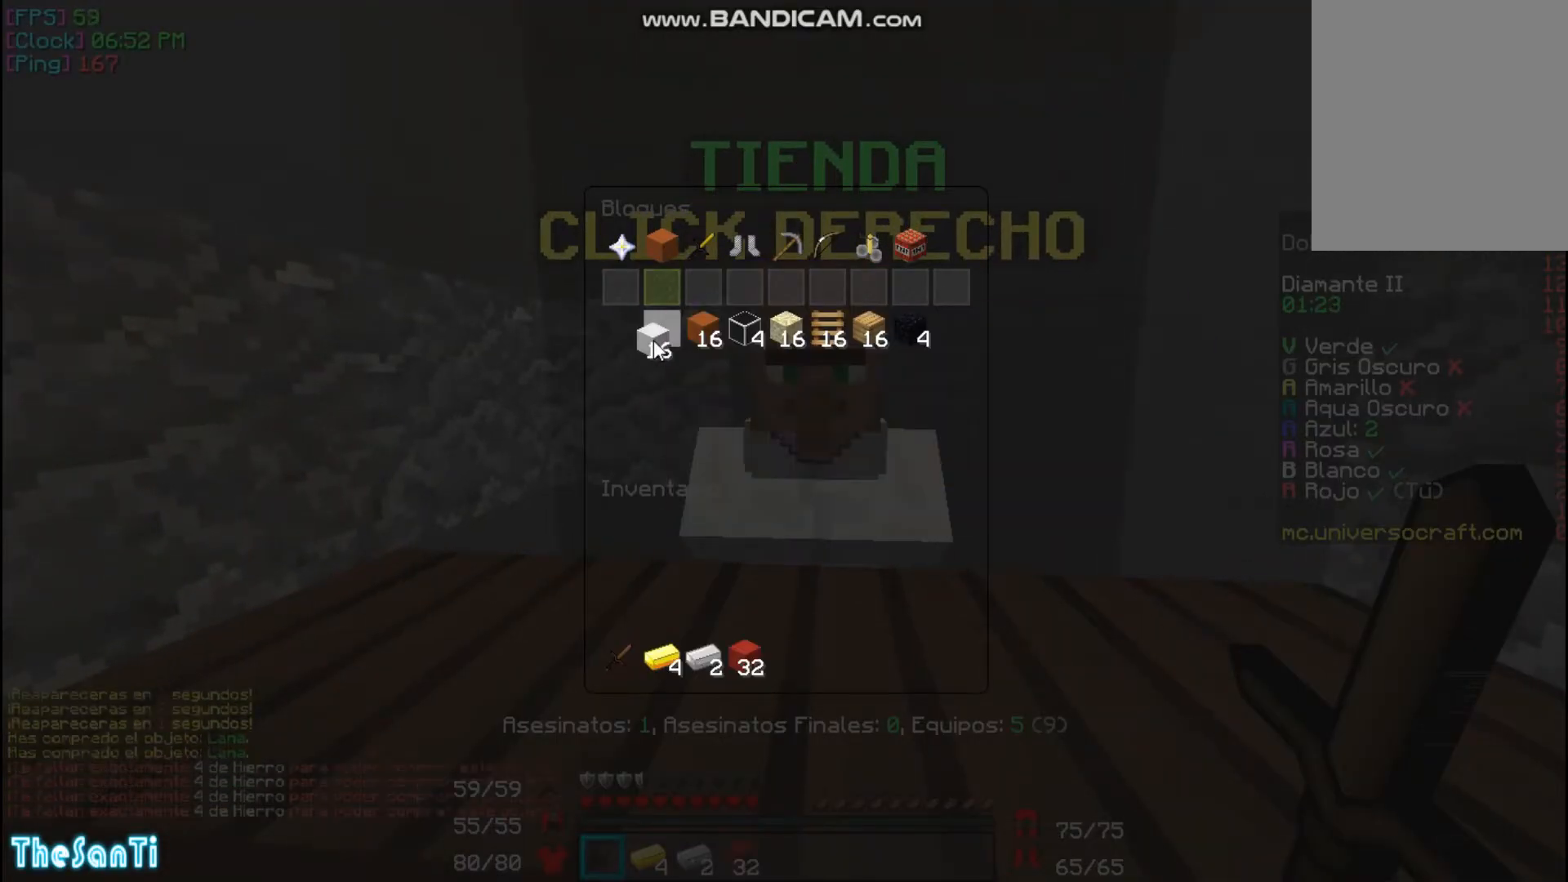
{"keys": ["w"], "mouse": [], "events": [[67, "mouse_left", "up"], [233, "w", "down"]]}
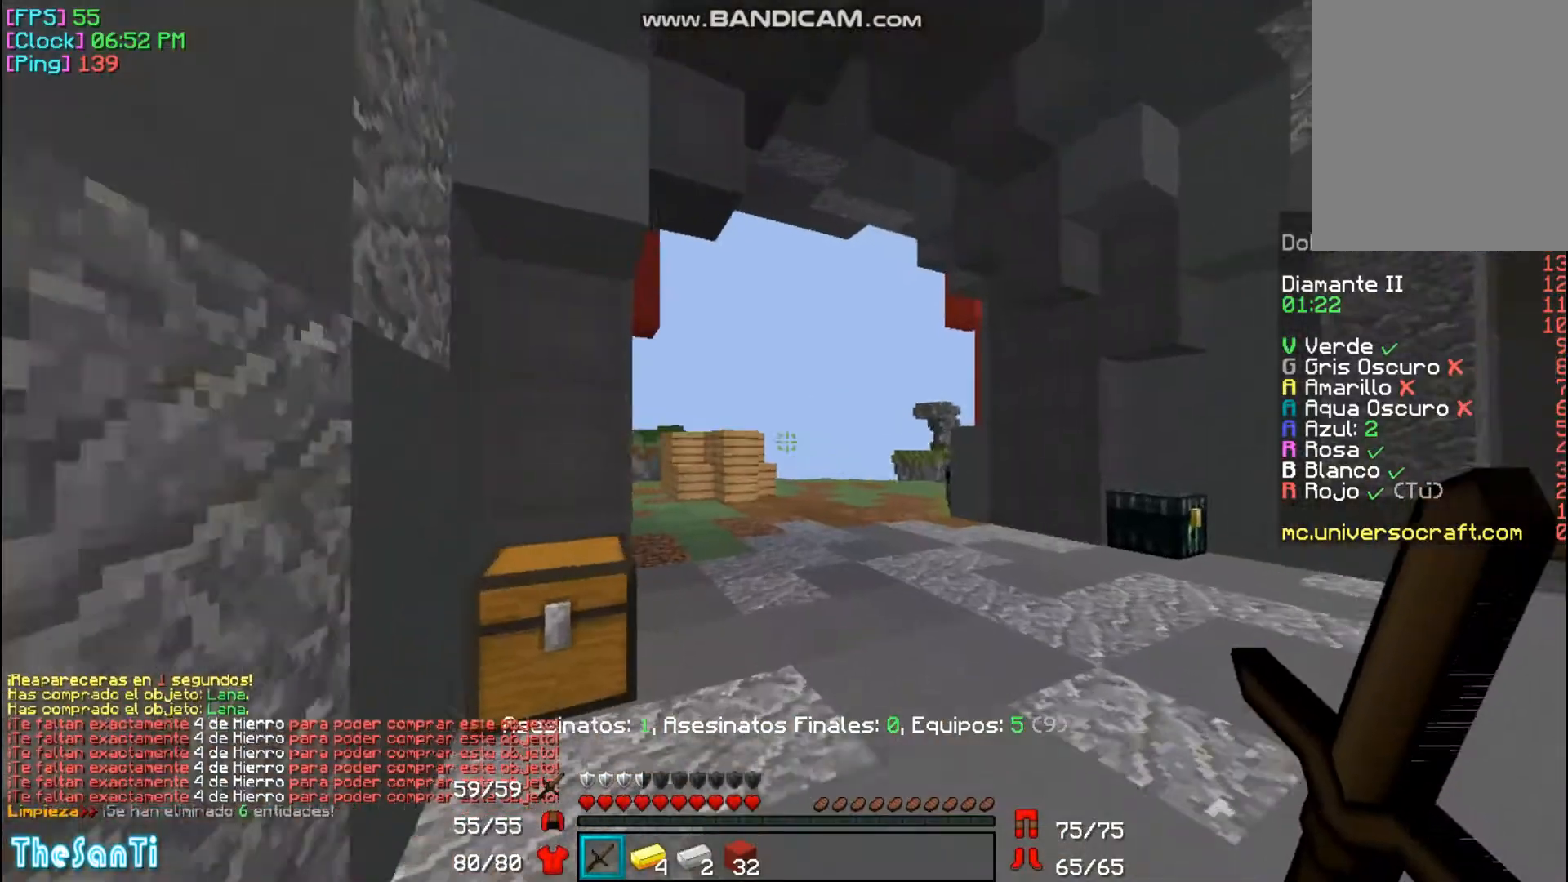
{"keys": ["w"], "mouse": [], "events": []}
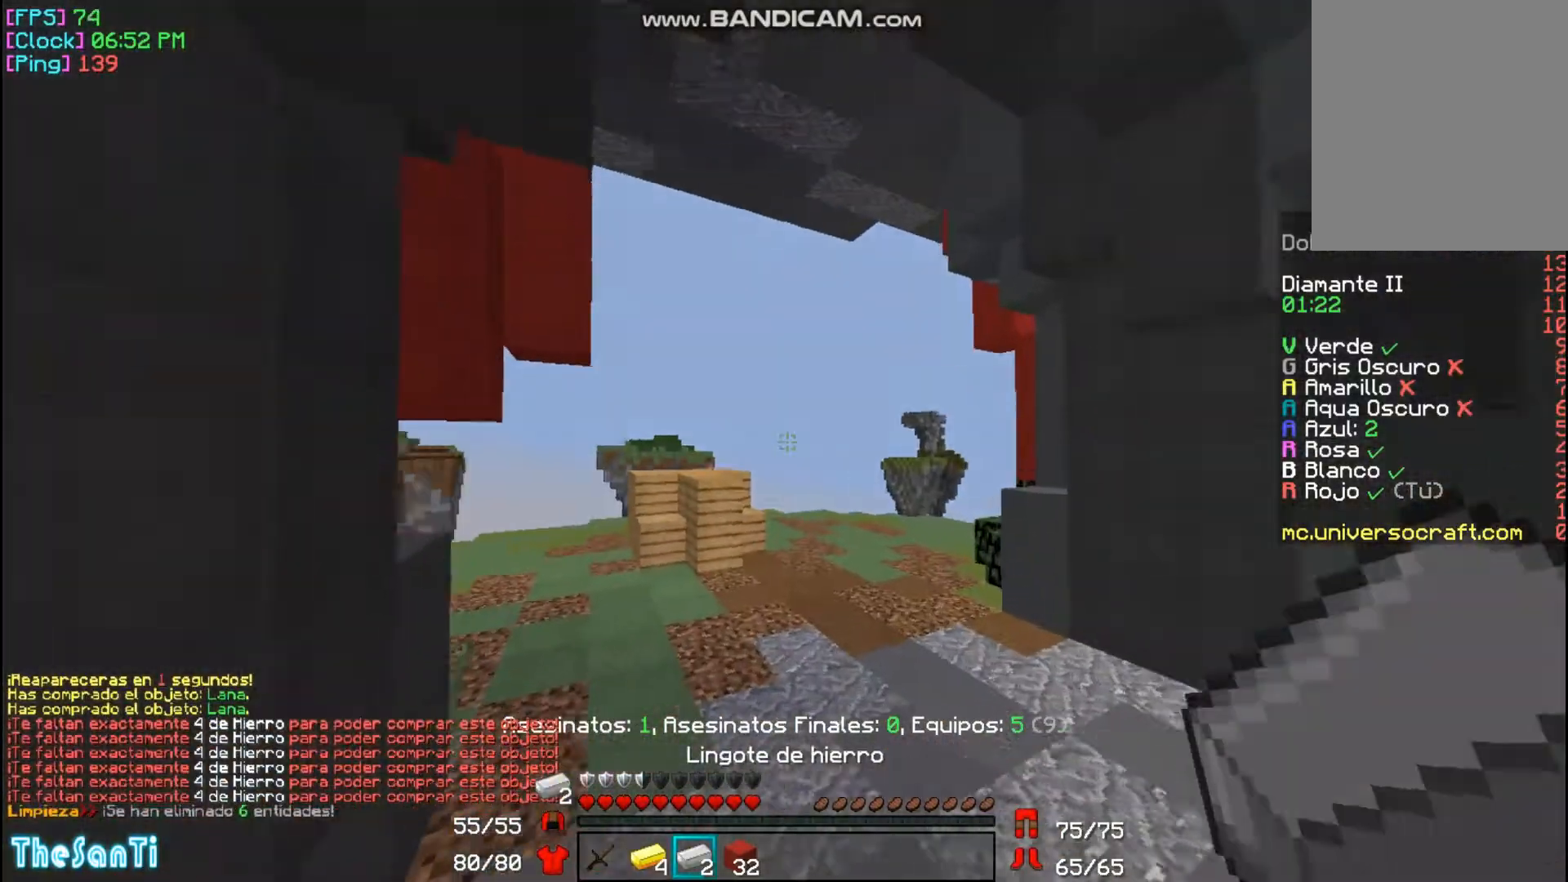
{"keys": ["w"], "mouse": [], "events": []}
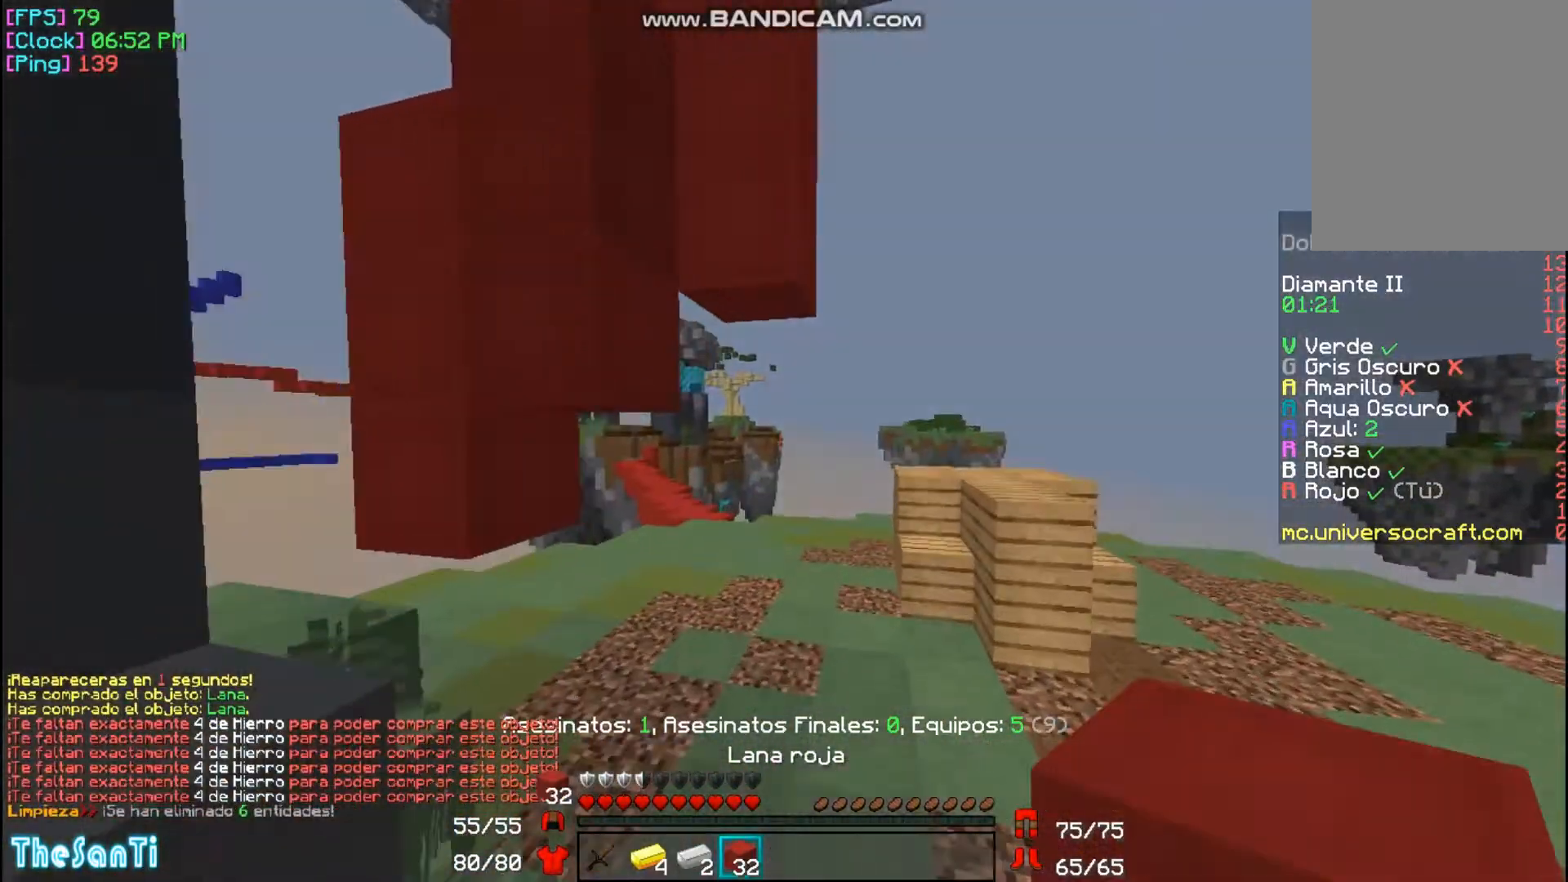
{"keys": ["w"], "mouse": [], "events": [[233, "a", "down"], [400, "a", "up"]]}
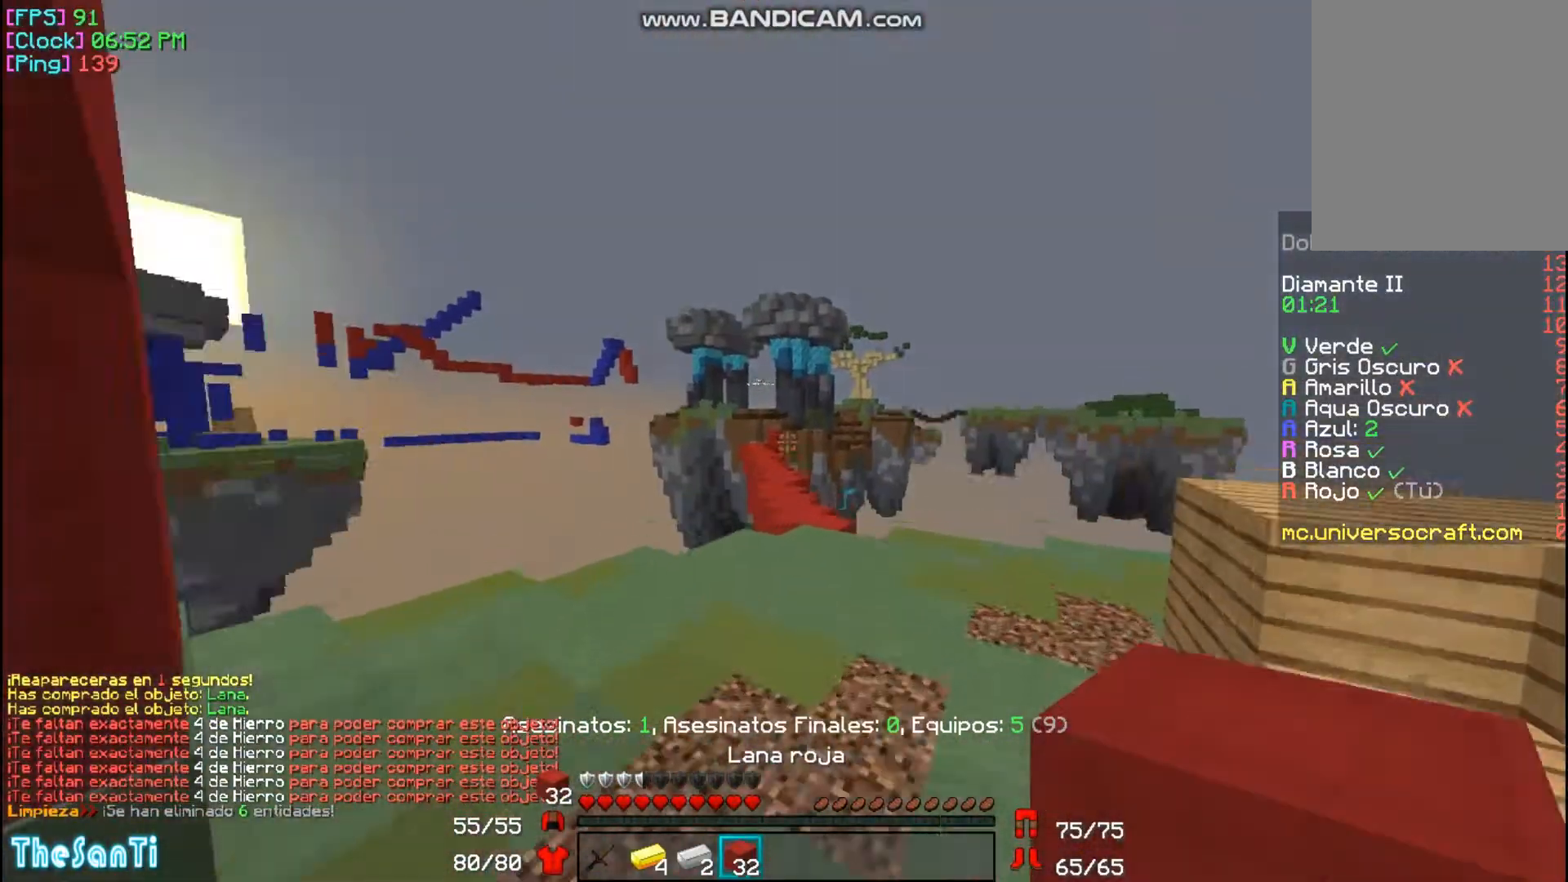
{"keys": ["w"], "mouse": [], "events": [[233, "a", "down"], [433, "a", "up"]]}
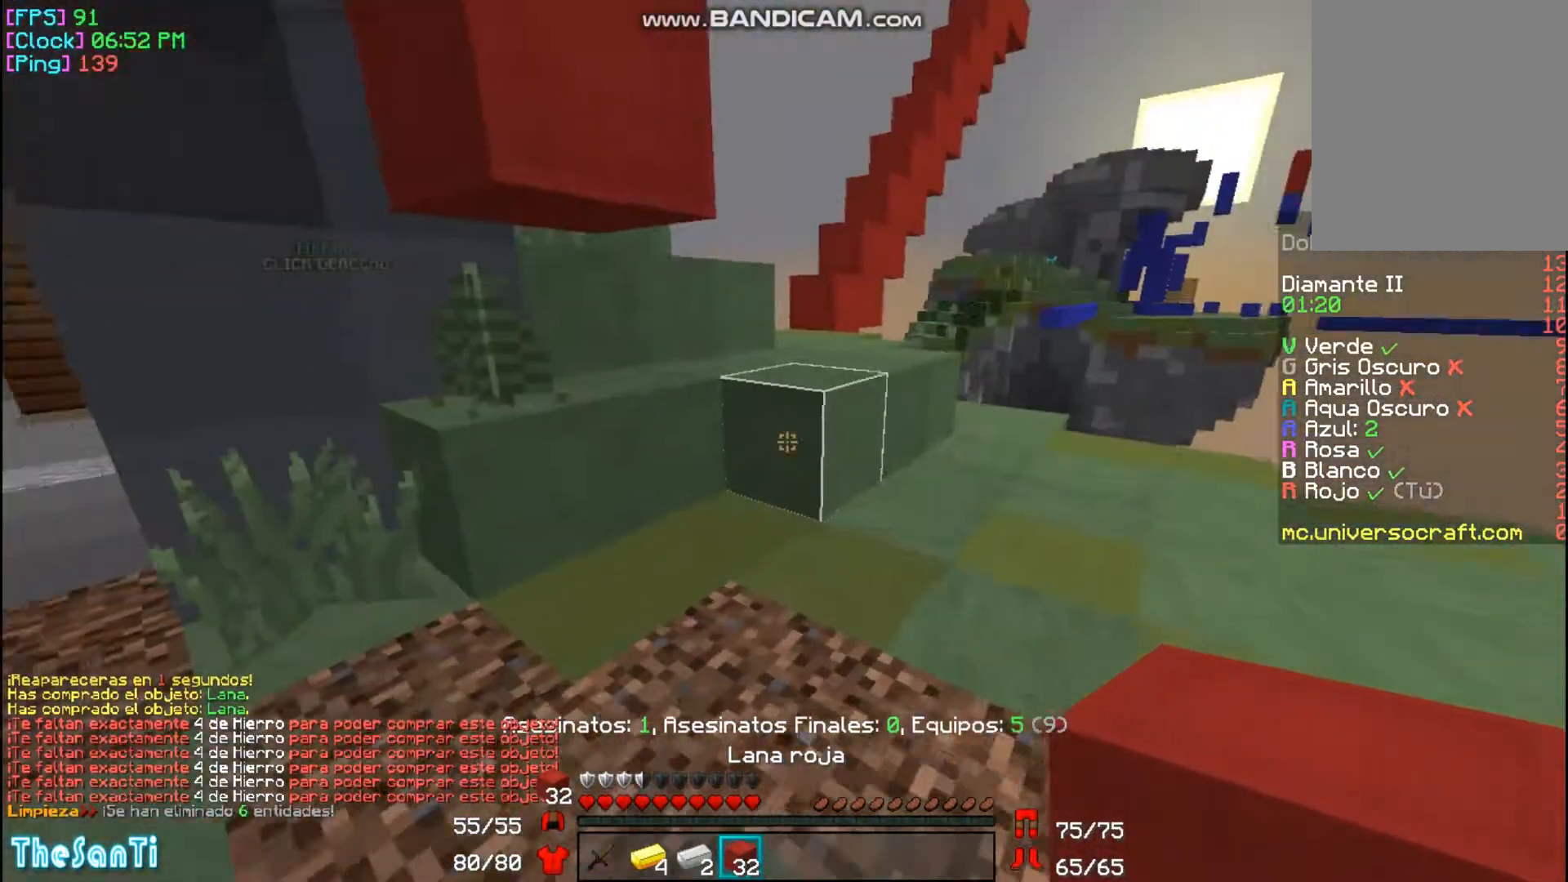
{"keys": ["w"], "mouse": [], "events": []}
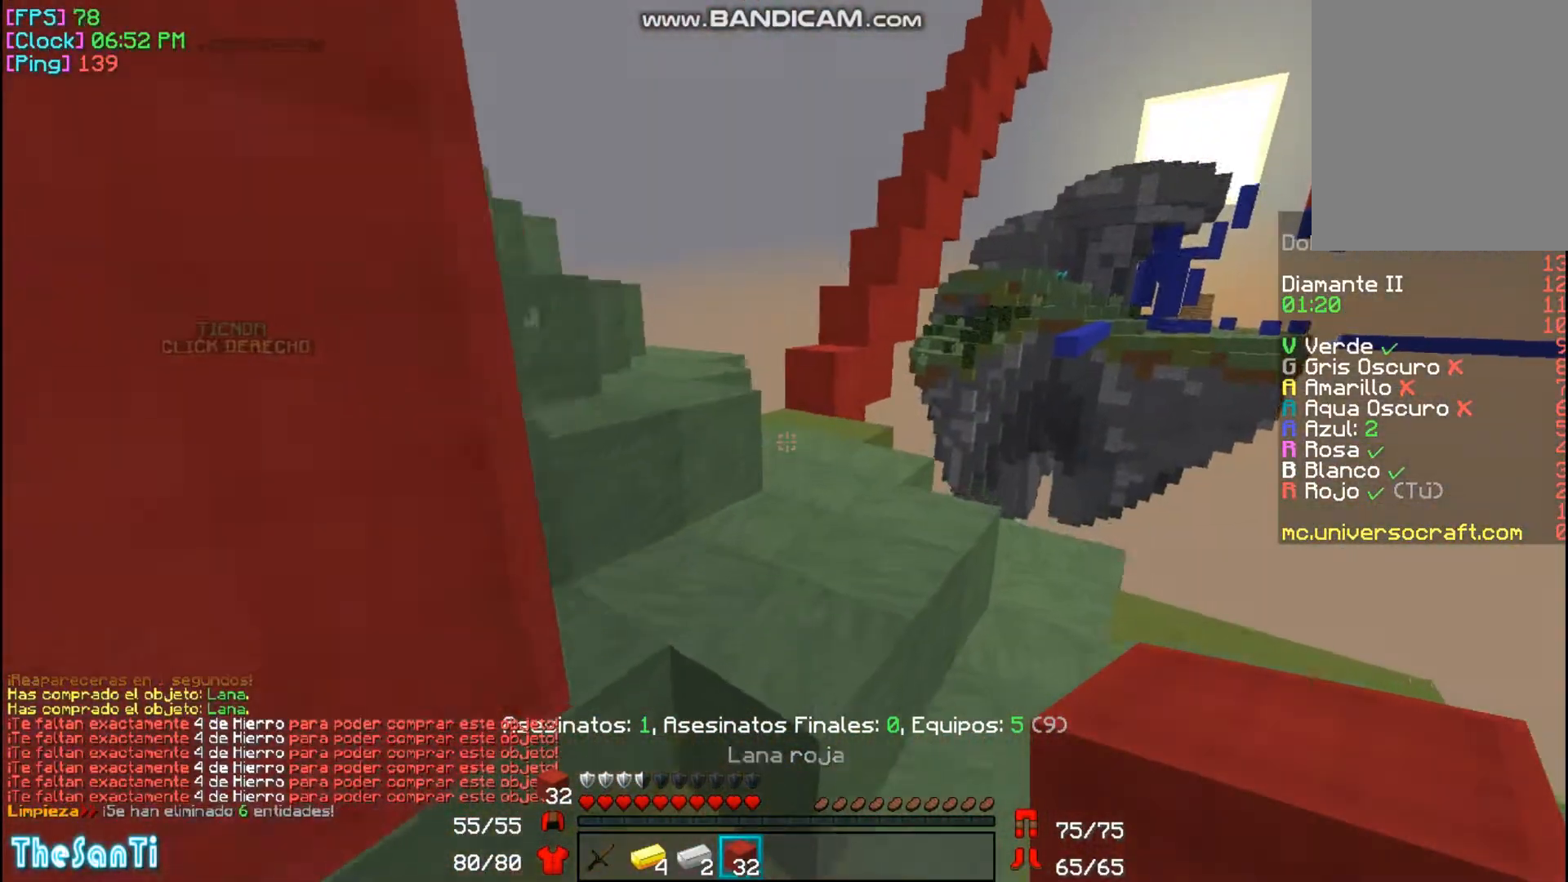
{"keys": ["w"], "mouse": [], "events": []}
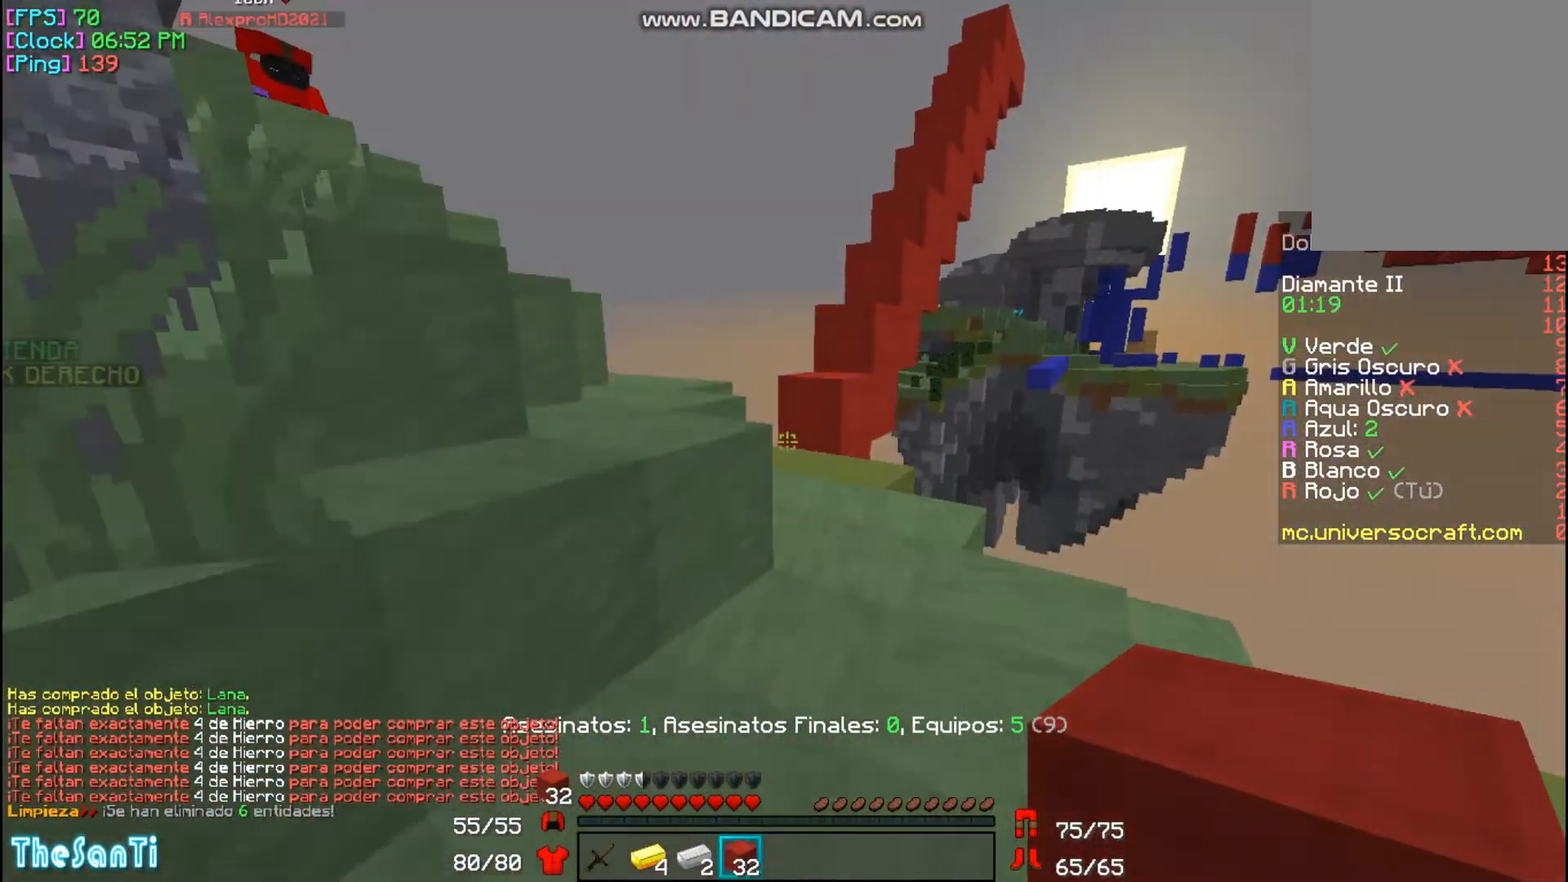
{"keys": ["w"], "mouse": [], "events": []}
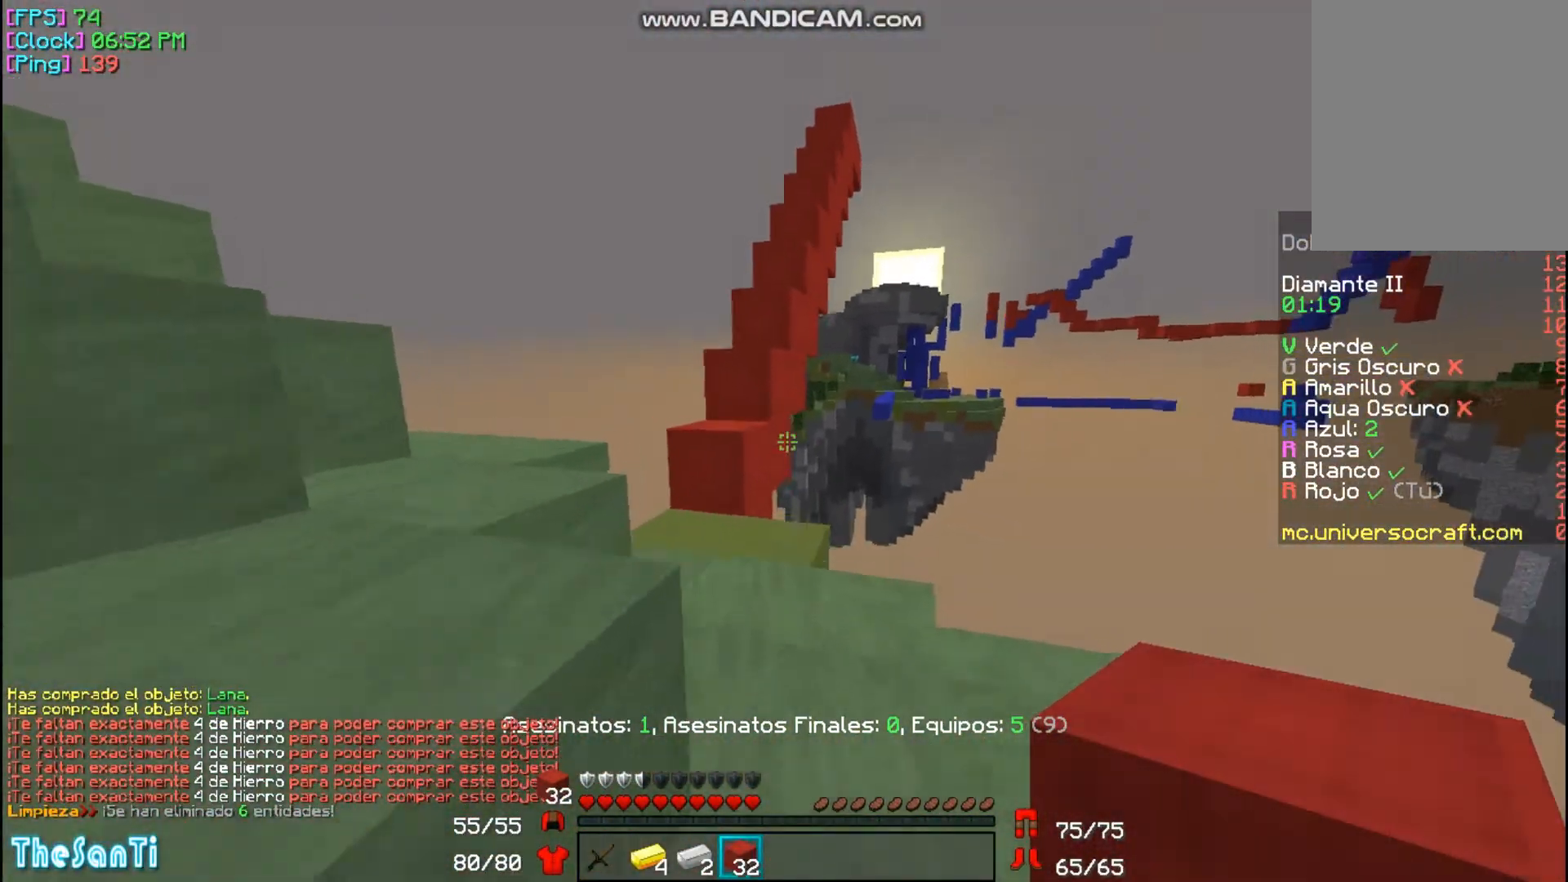
{"keys": ["a", "w"], "mouse": [], "events": [[367, "a", "down"]]}
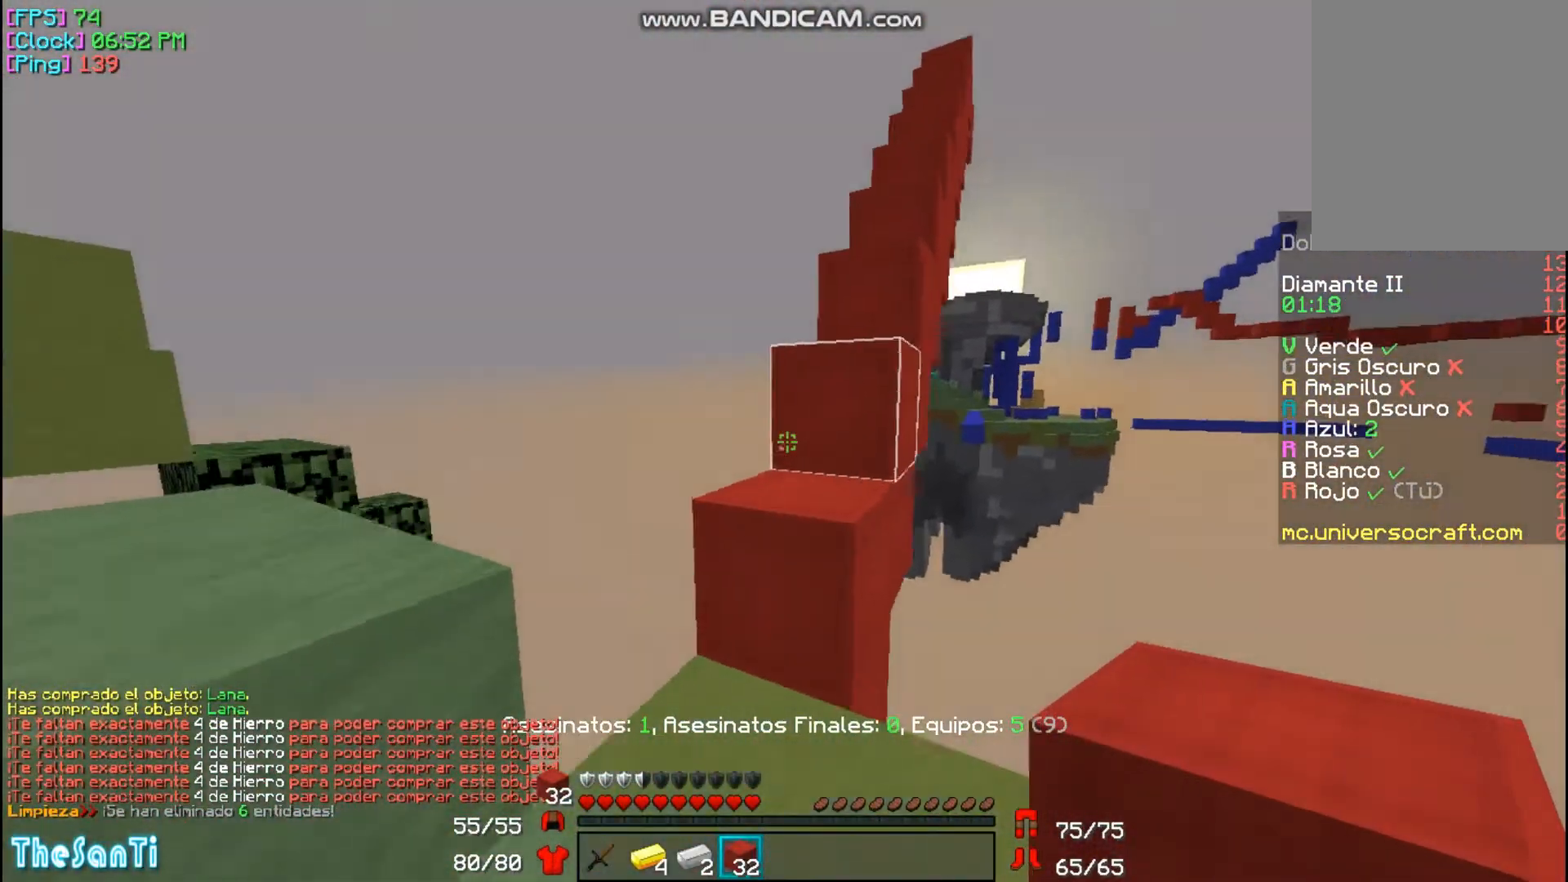
{"keys": ["w"], "mouse": [], "events": [[67, "a", "up"]]}
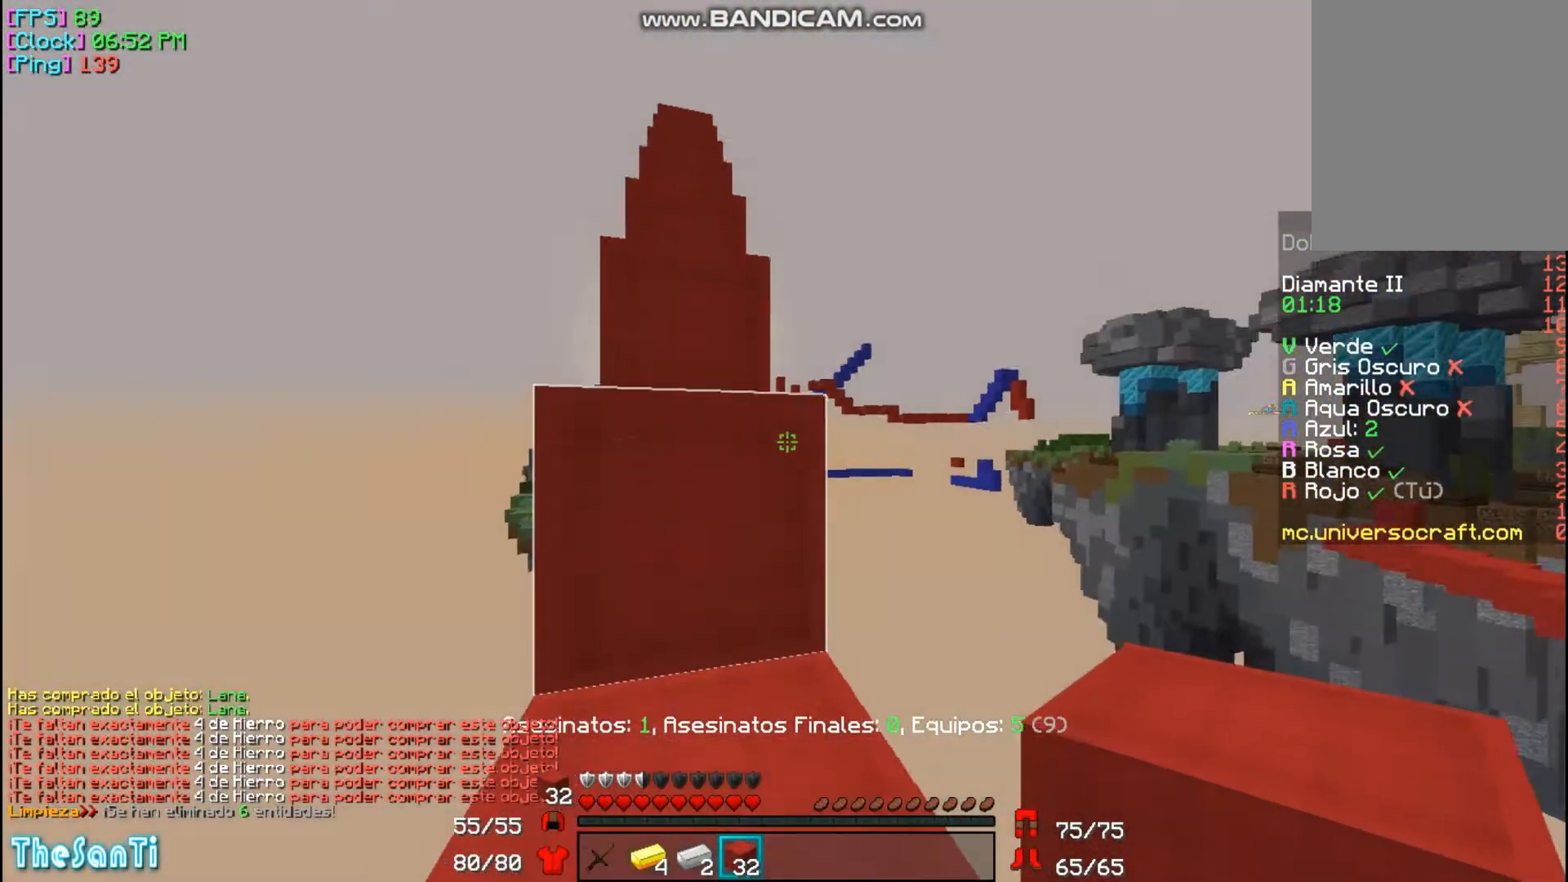
{"keys": ["w"], "mouse": [], "events": []}
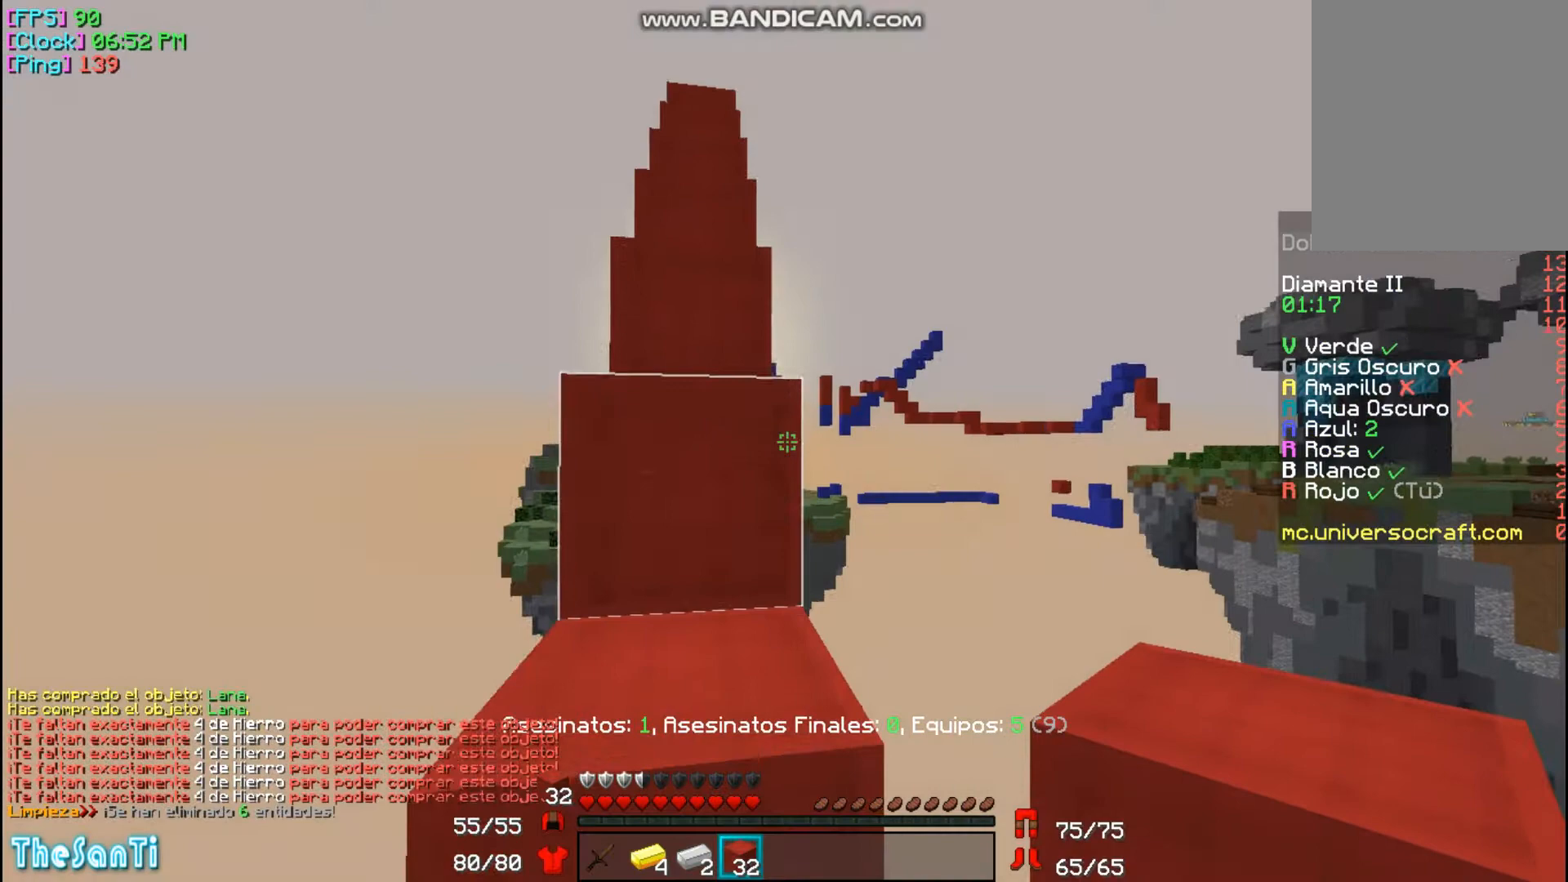
{"keys": ["w"], "mouse": [], "events": []}
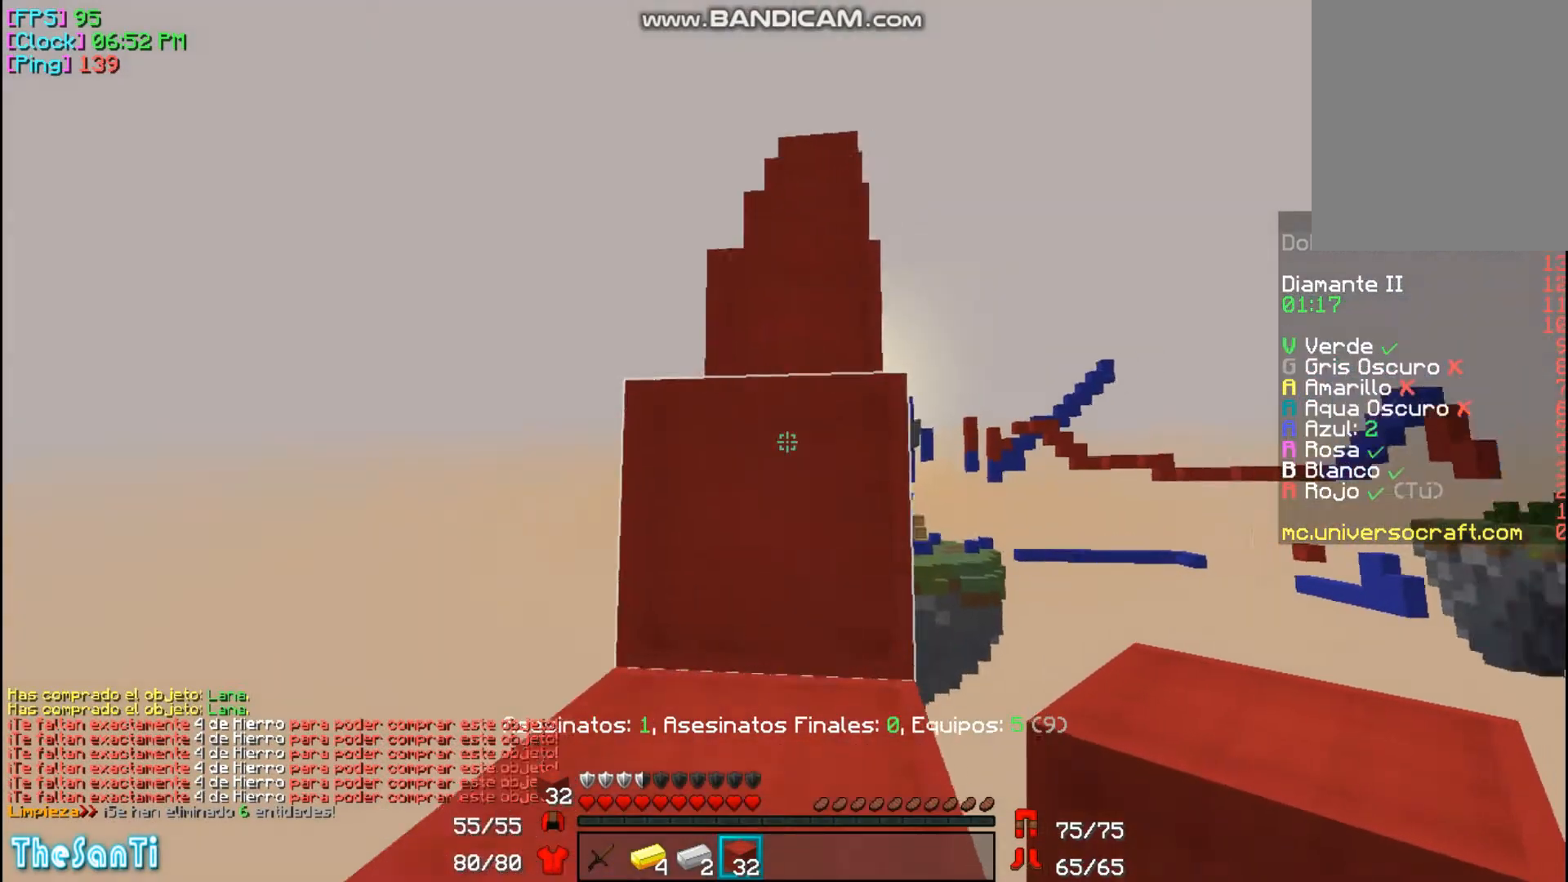
{"keys": ["w"], "mouse": [], "events": []}
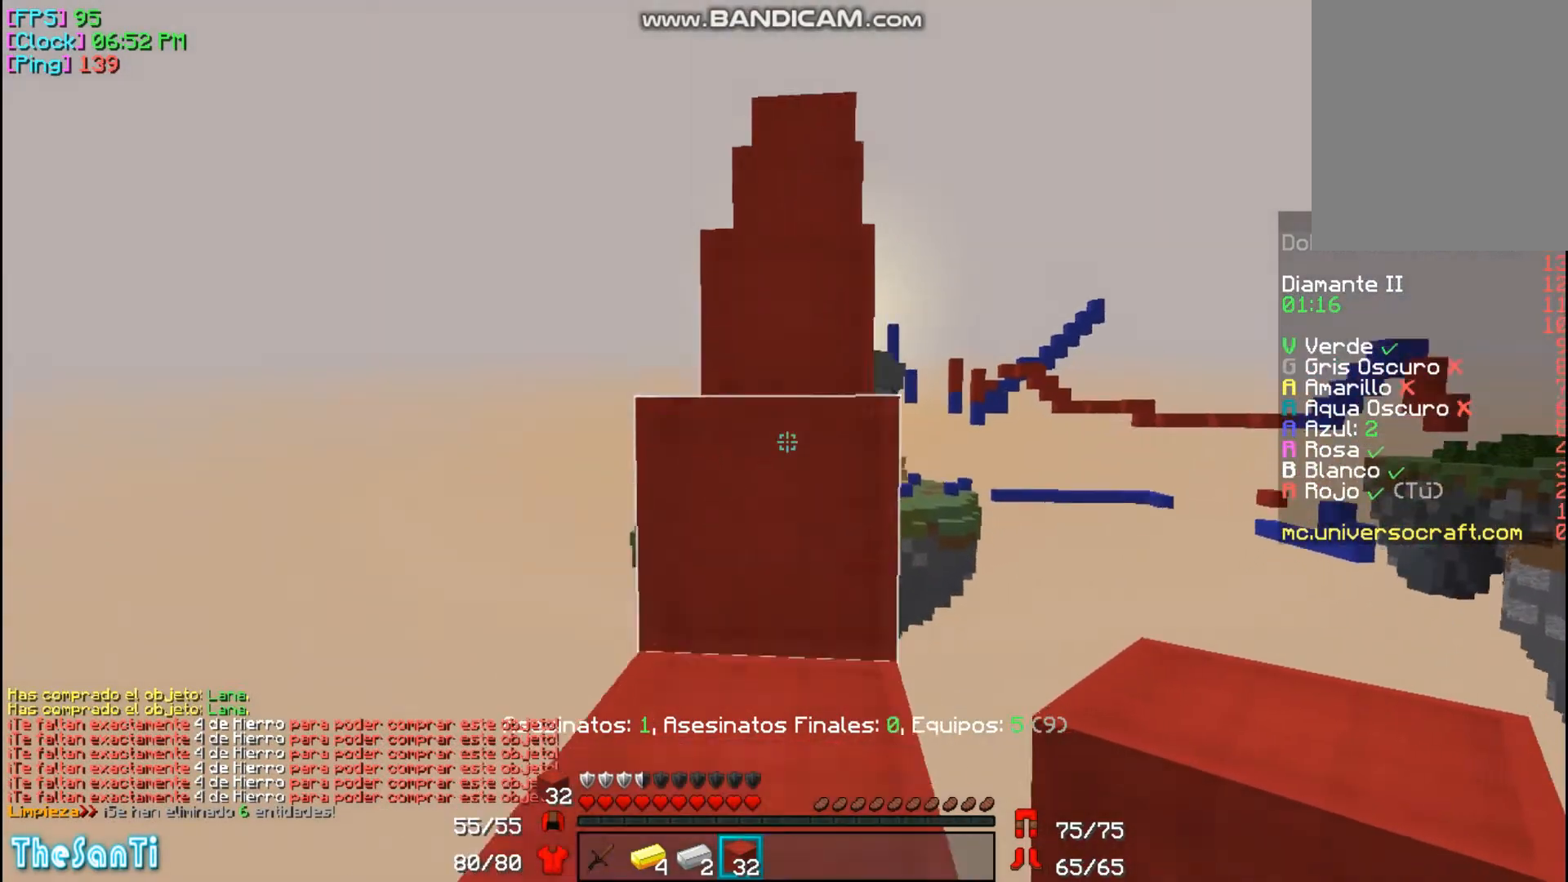
{"keys": ["w"], "mouse": [], "events": []}
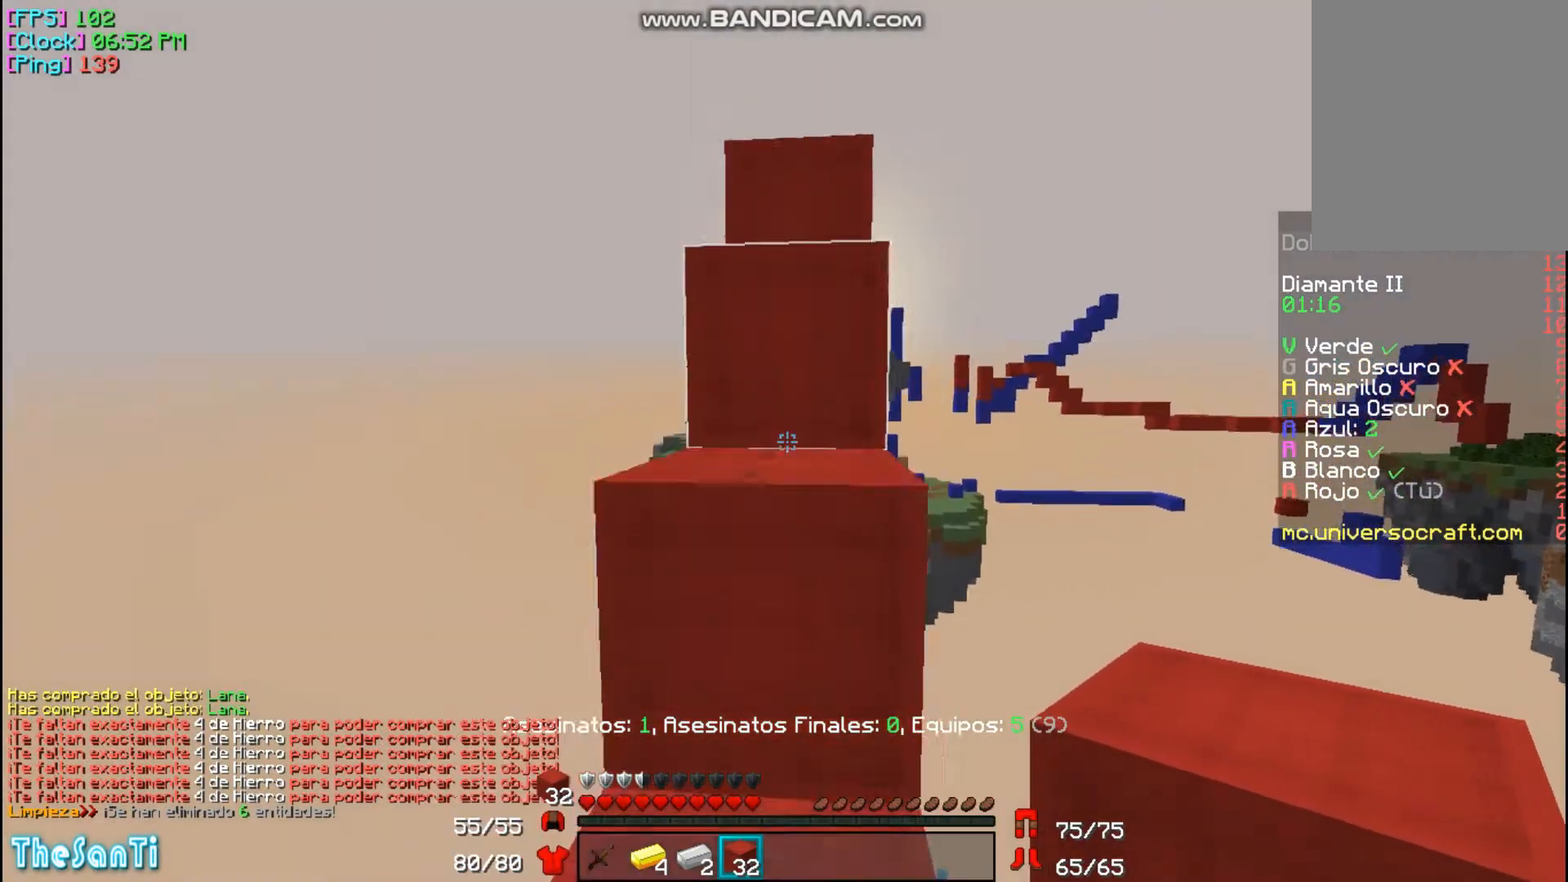
{"keys": ["w"], "mouse": [], "events": []}
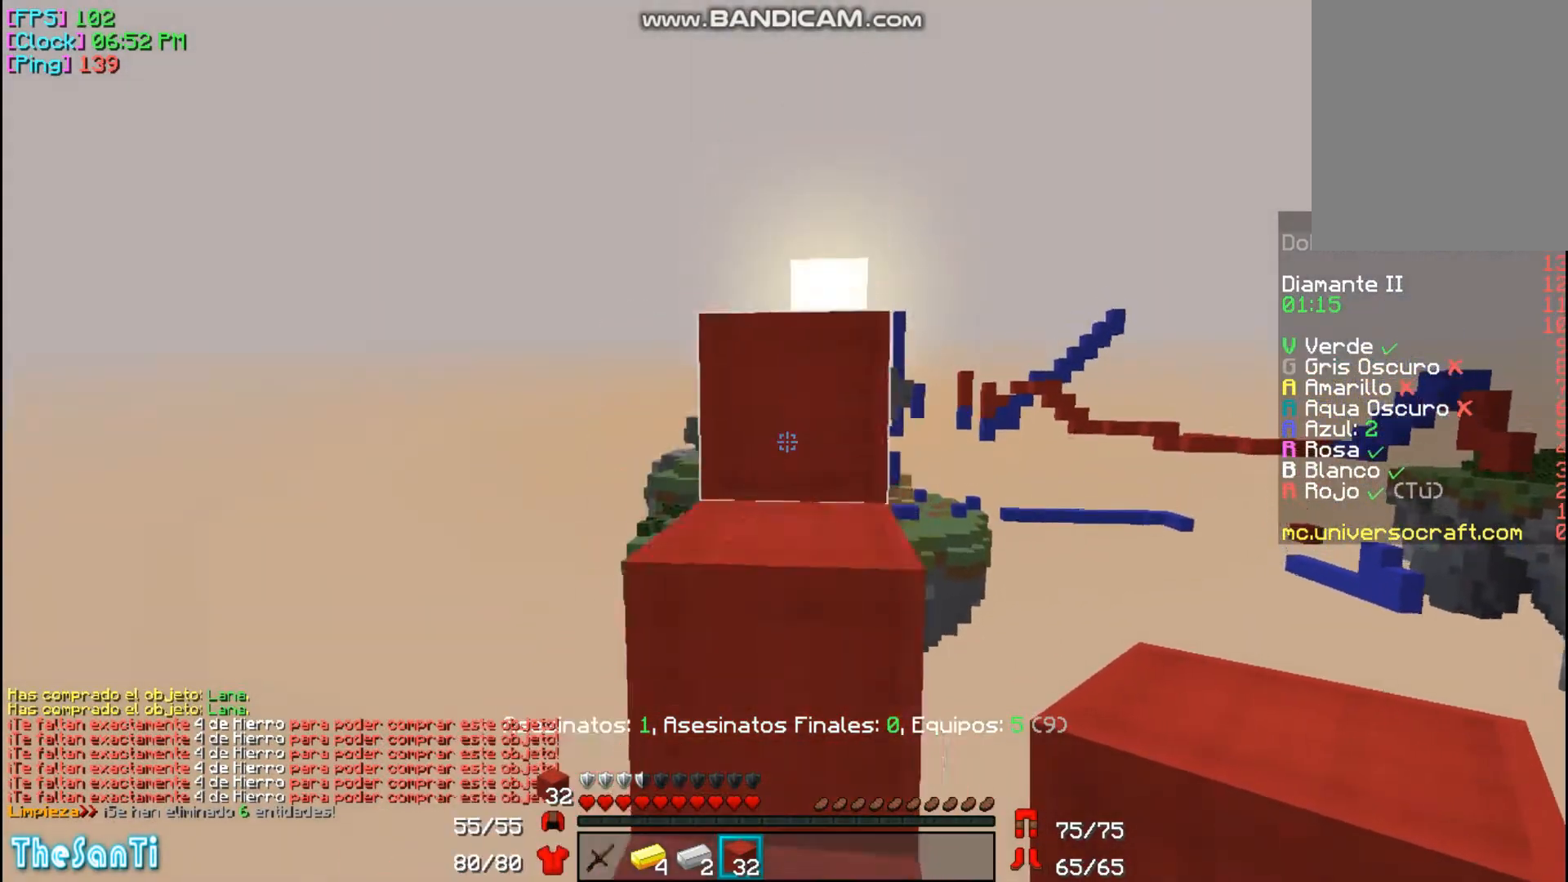
{"keys": ["w"], "mouse": [], "events": []}
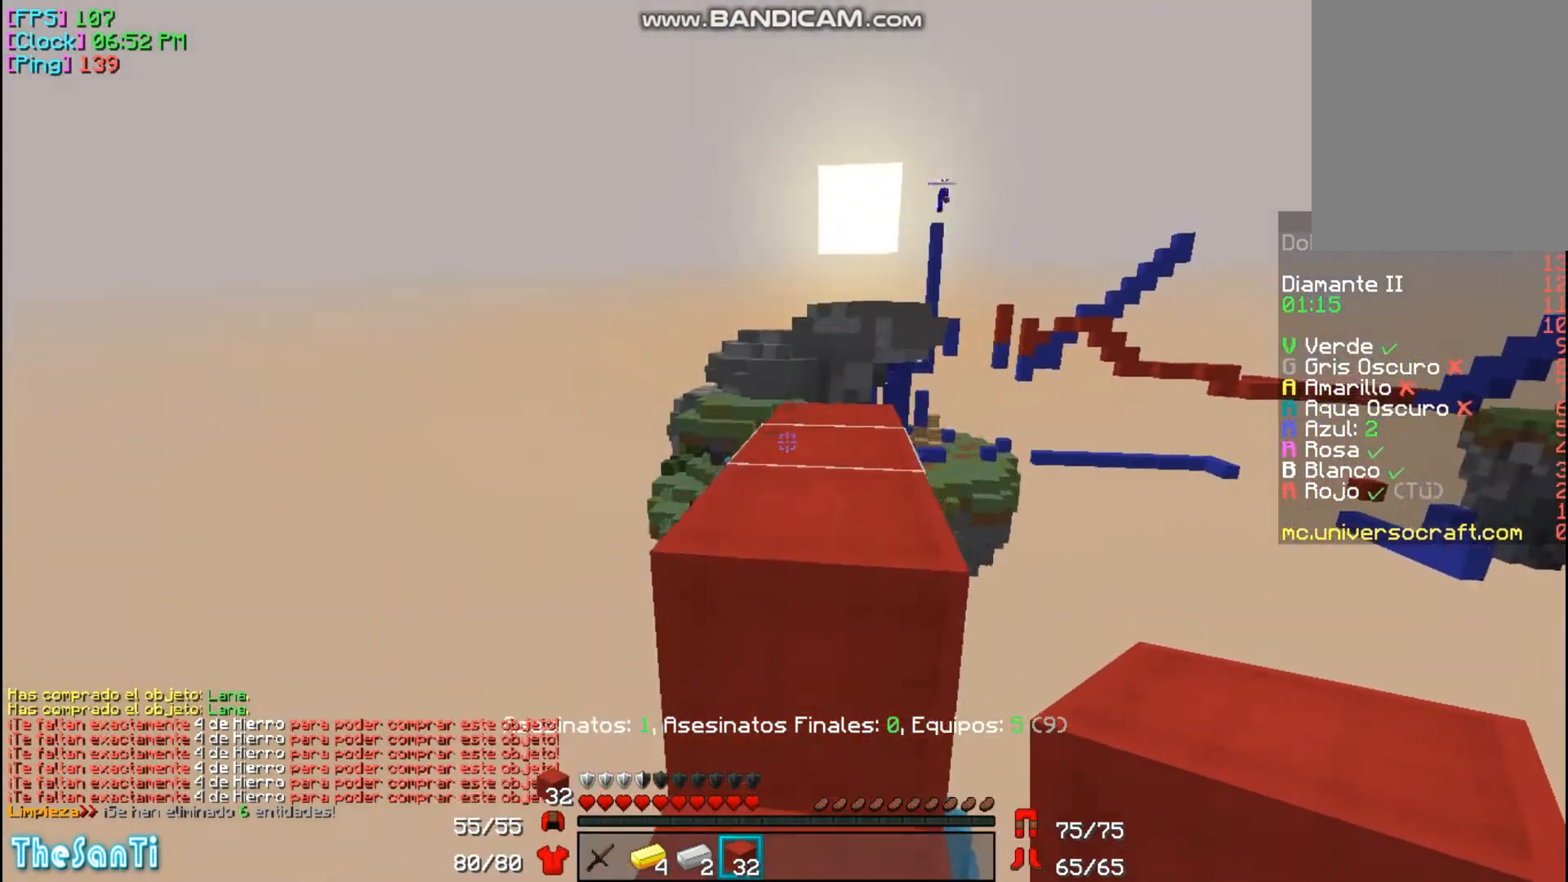
{"keys": ["w"], "mouse": [], "events": []}
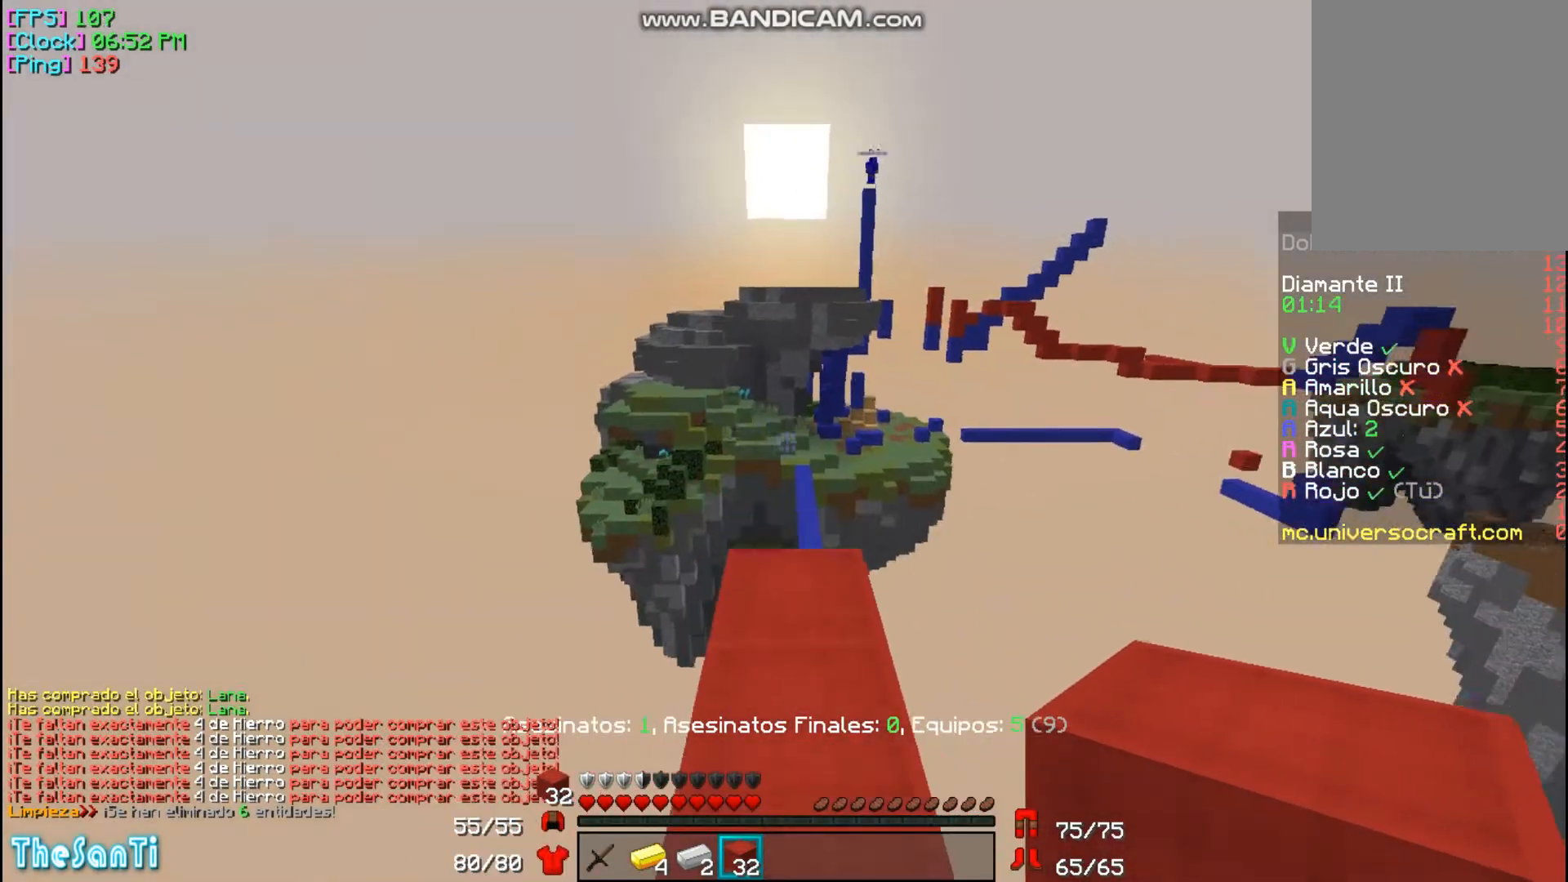
{"keys": ["w"], "mouse": [], "events": []}
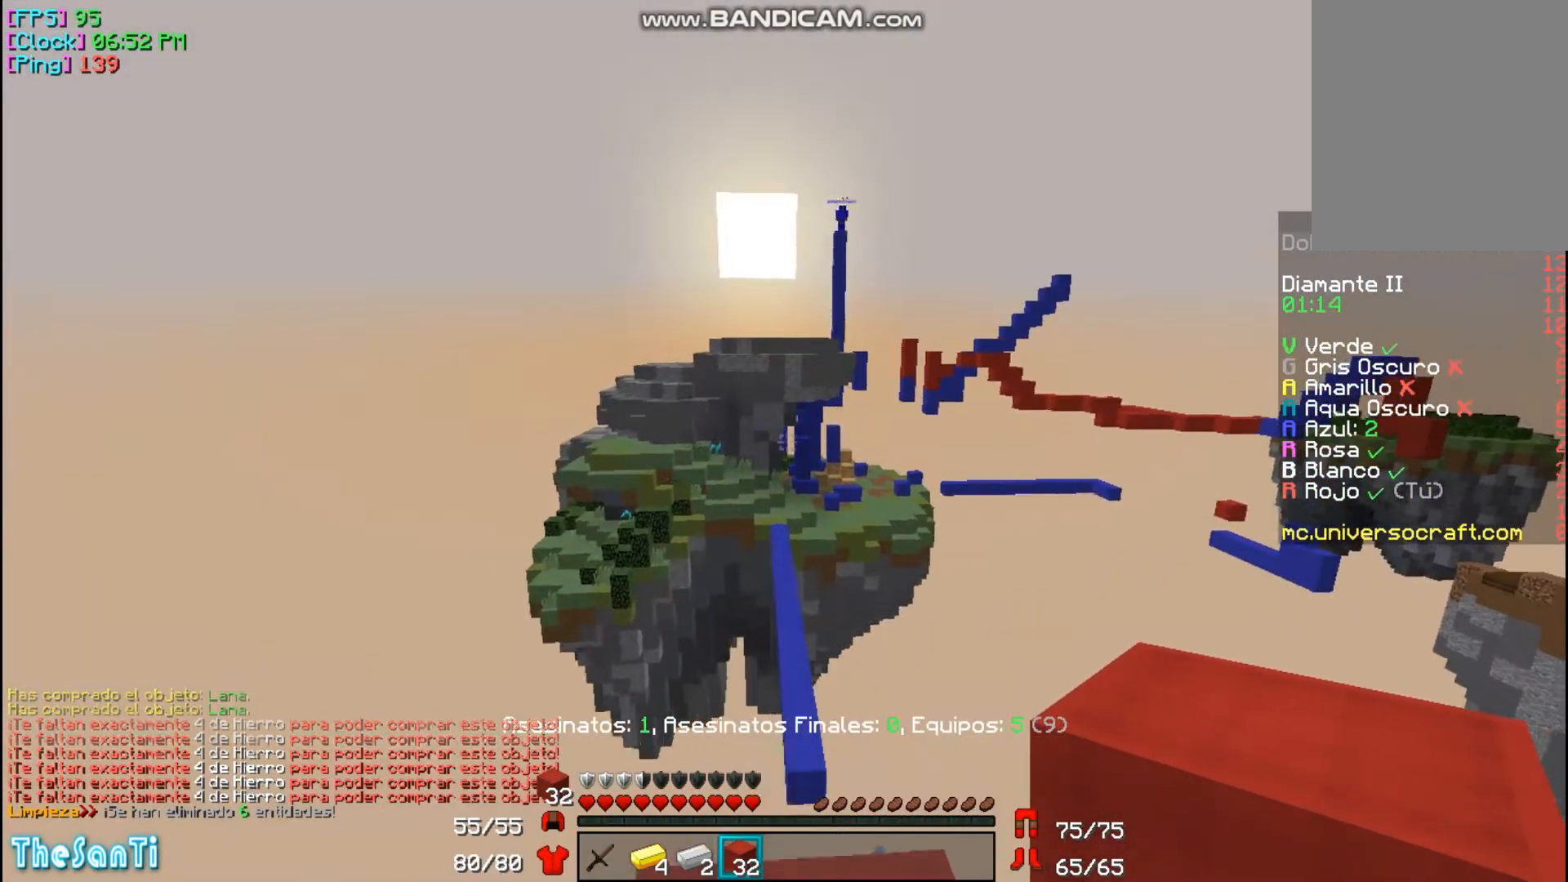
{"keys": ["d", "s"], "mouse": [], "events": [[200, "d", "down"], [267, "w", "up"], [433, "s", "down"]]}
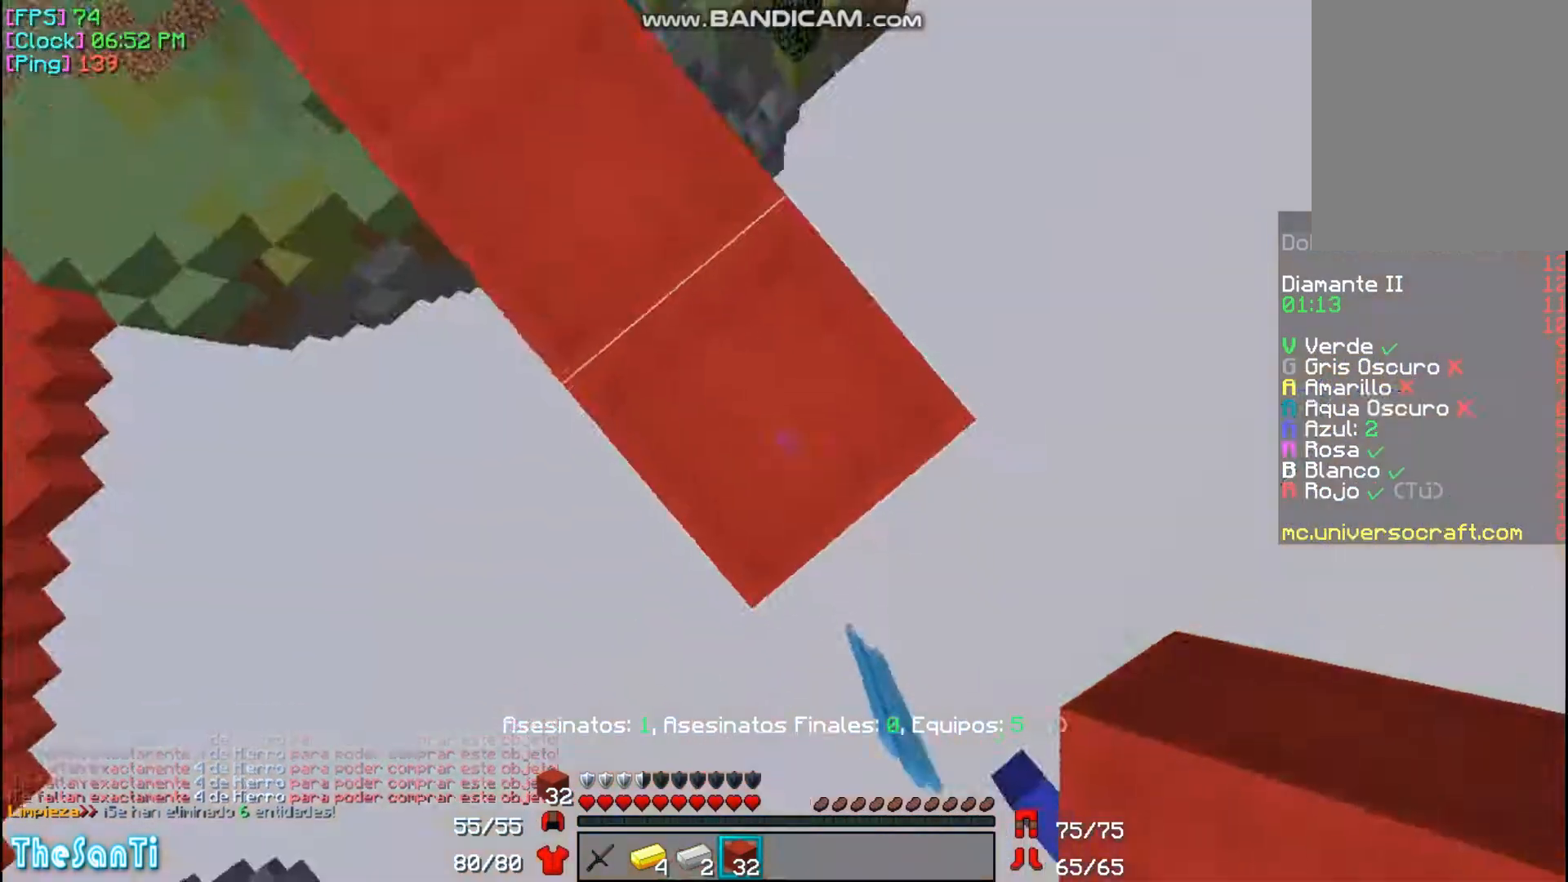
{"keys": ["a", "d", "s"], "mouse": ["right"], "events": [[433, "mouse_right", "down"], [467, "a", "down"]]}
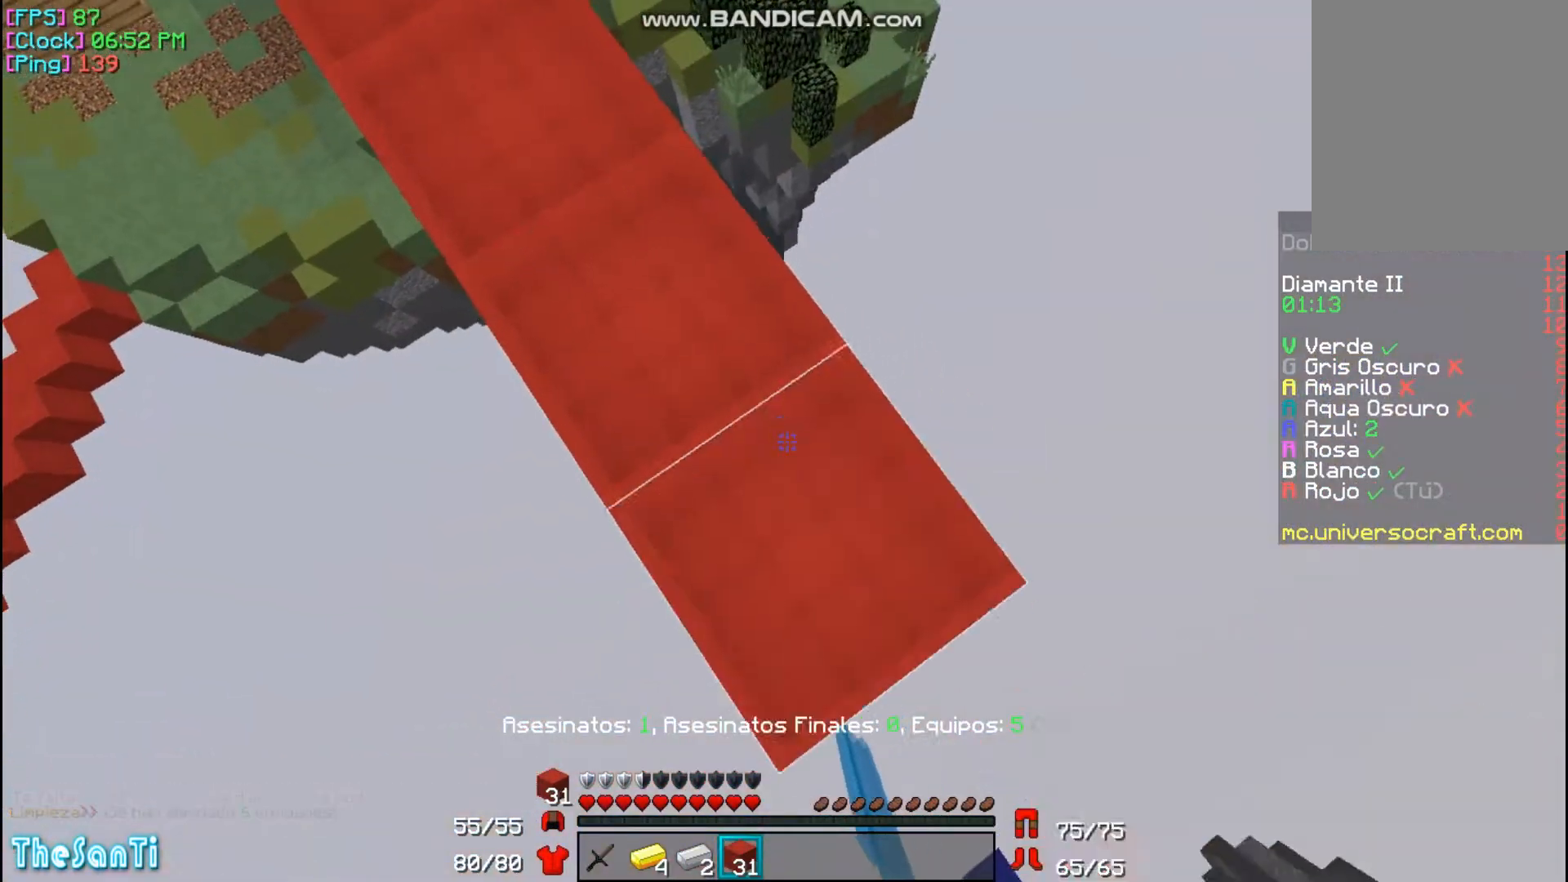
{"keys": ["d", "s"], "mouse": ["right"], "events": [[167, "a", "up"]]}
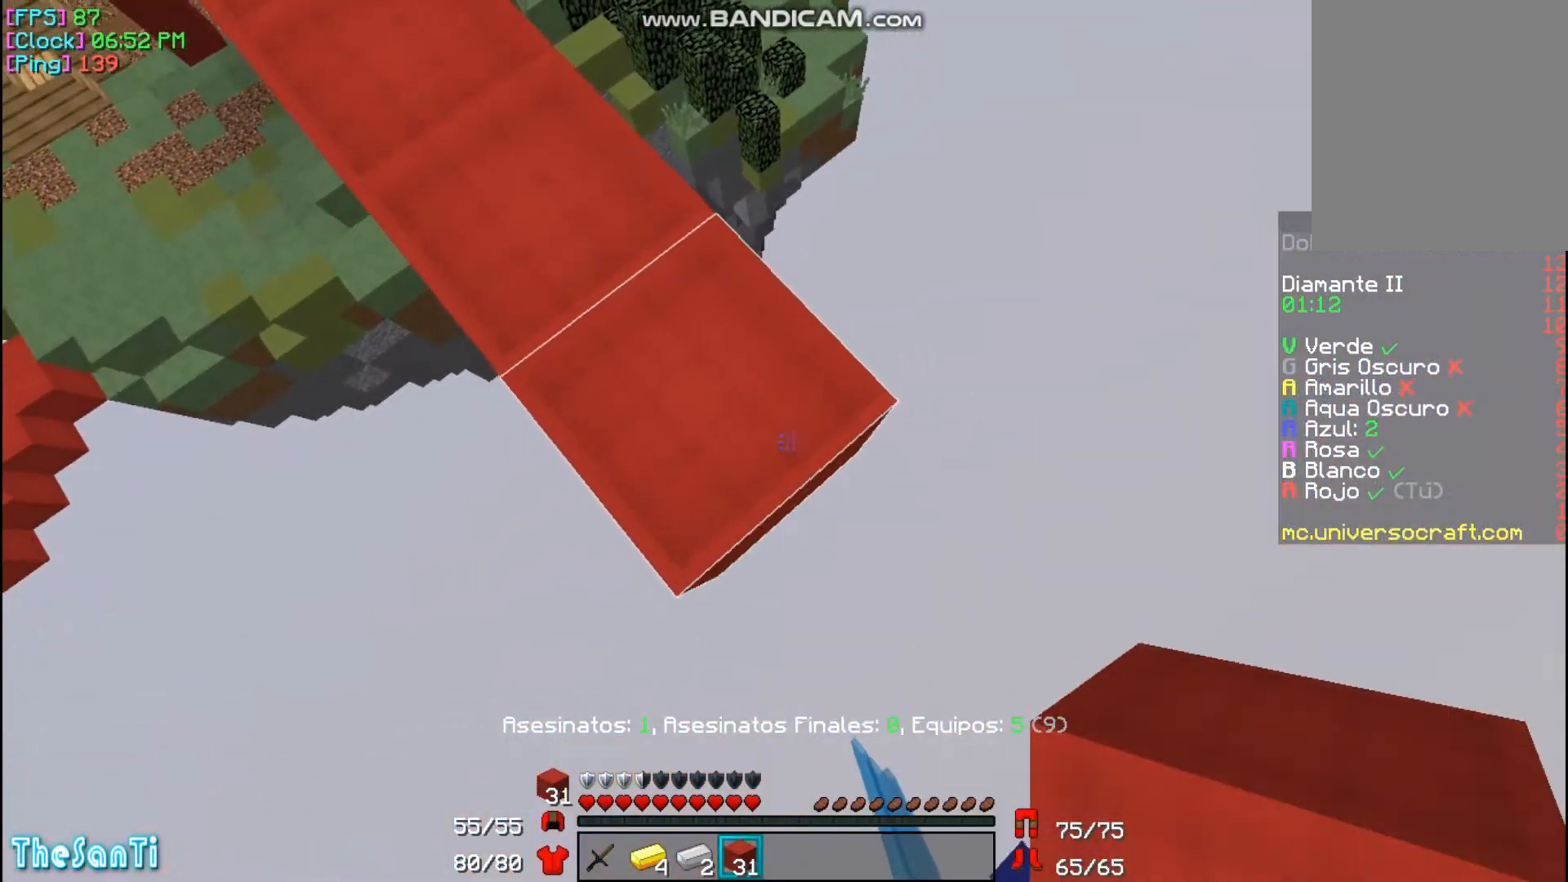
{"keys": ["d", "s"], "mouse": ["right"], "events": []}
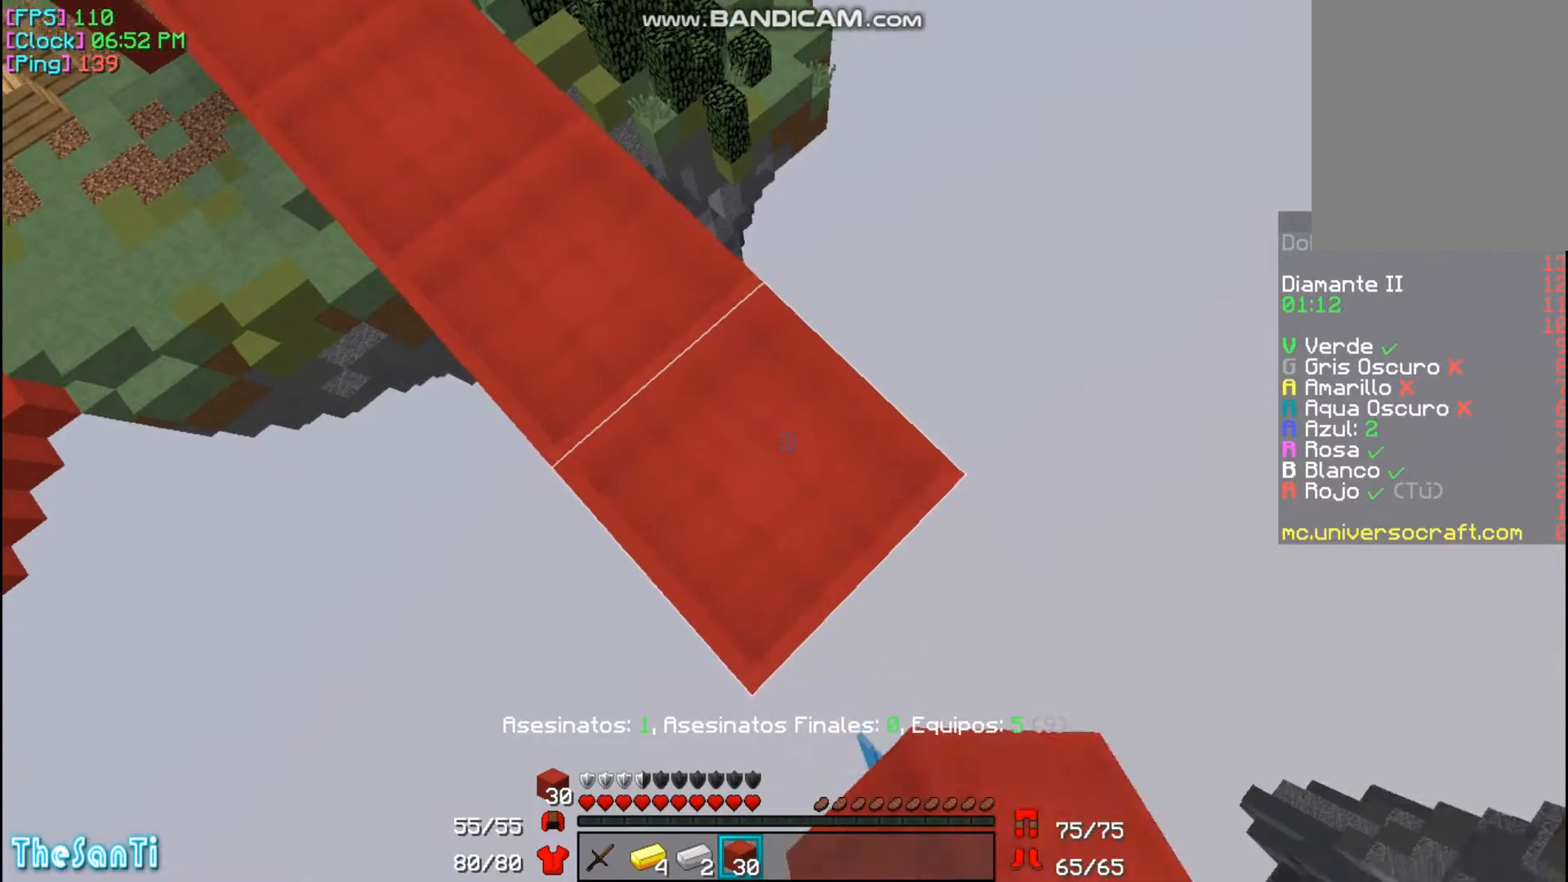
{"keys": ["d", "s"], "mouse": ["right"], "events": [[33, "a", "down"], [167, "a", "up"]]}
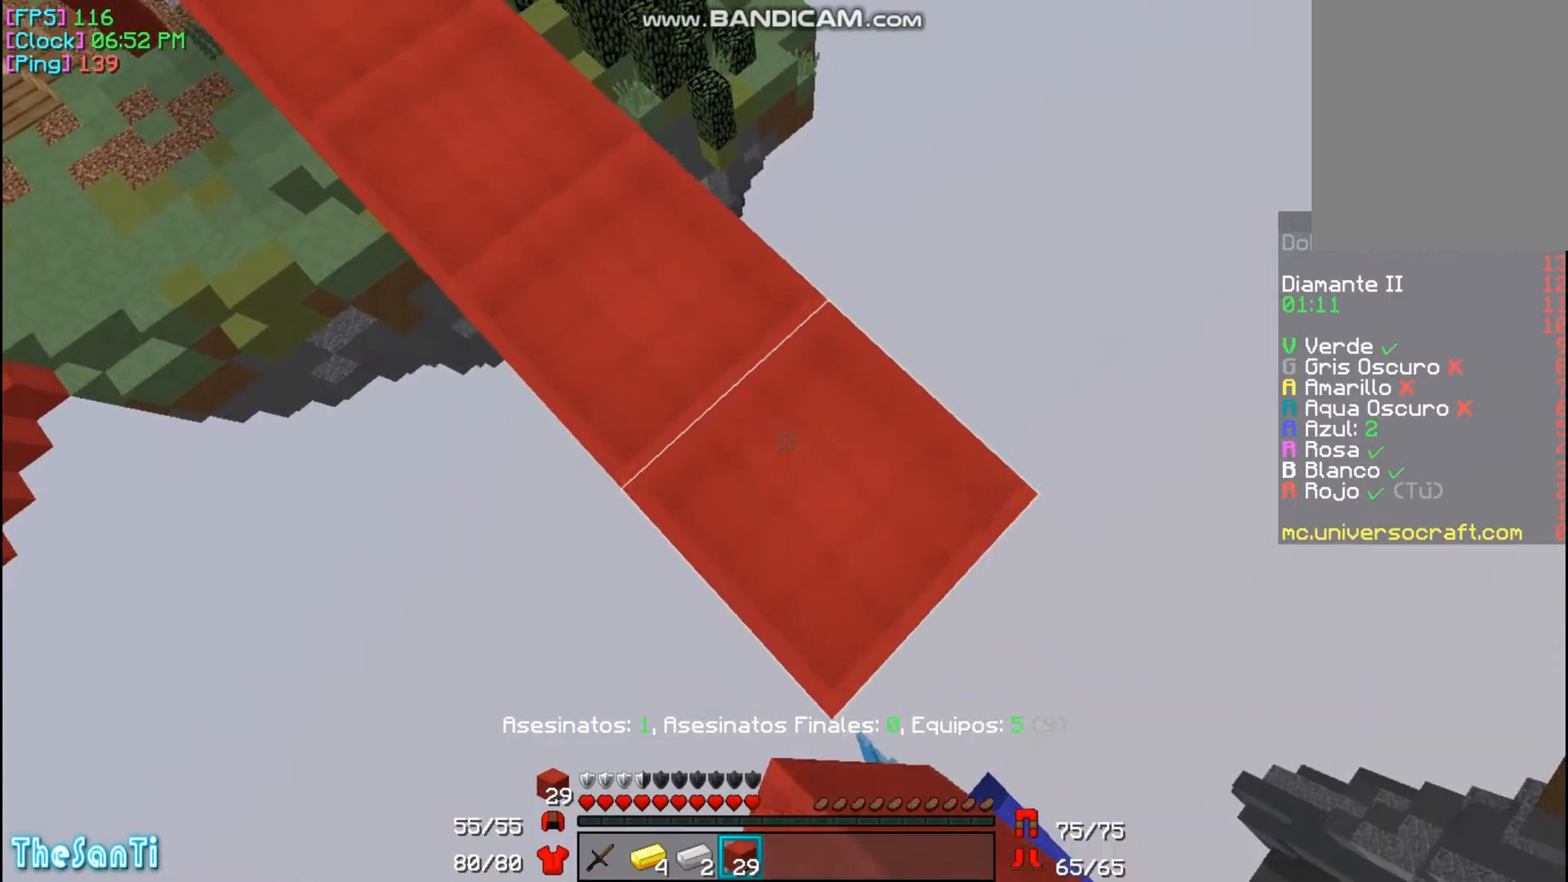
{"keys": ["d", "s"], "mouse": ["right"], "events": []}
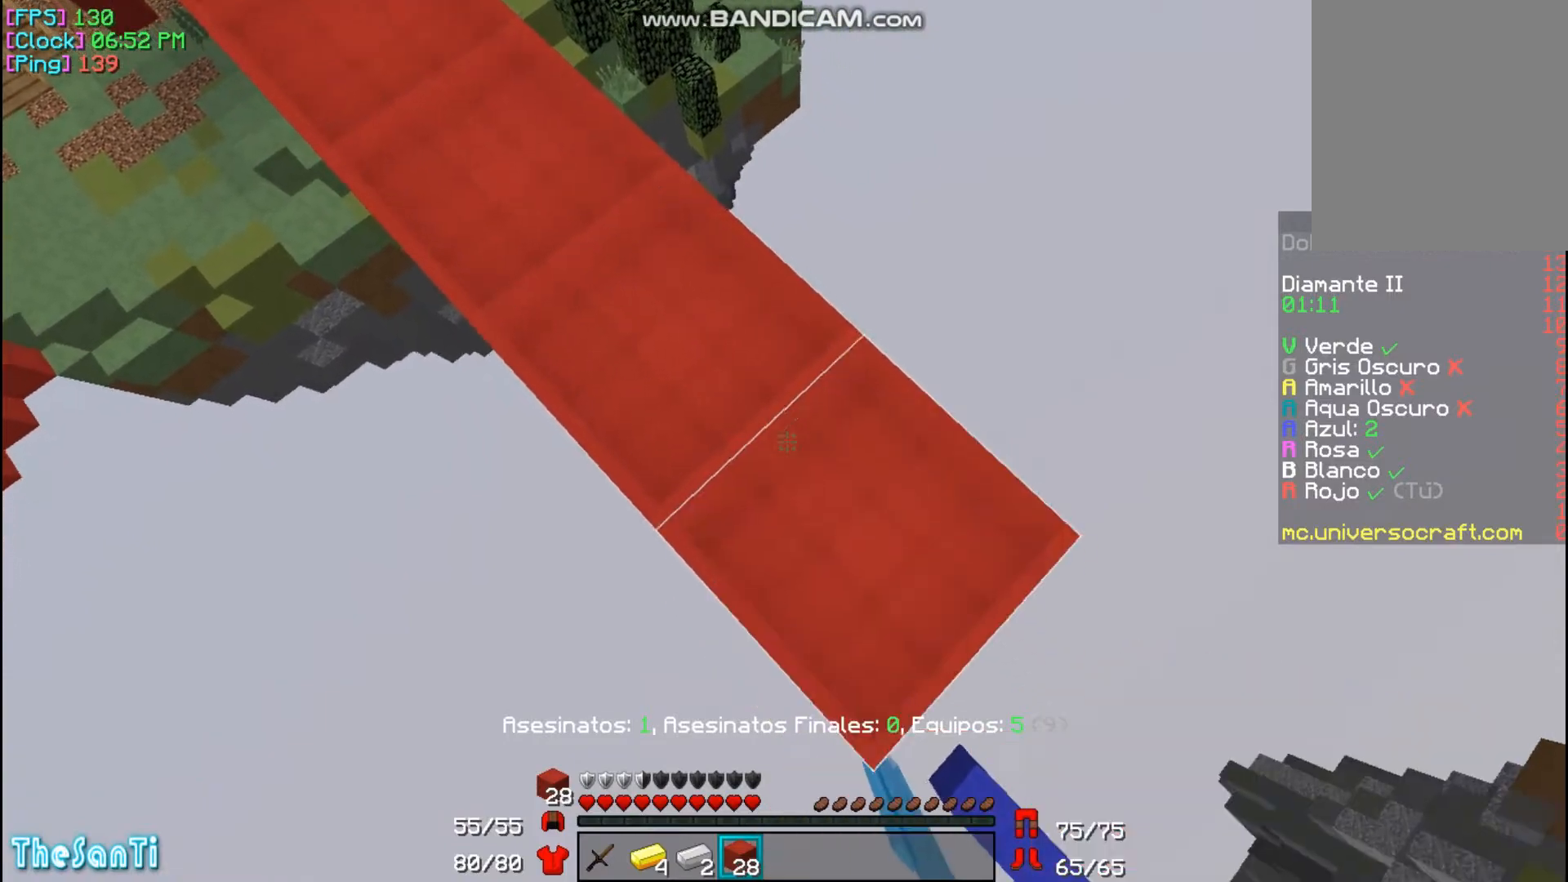
{"keys": ["d", "s"], "mouse": ["right"], "events": []}
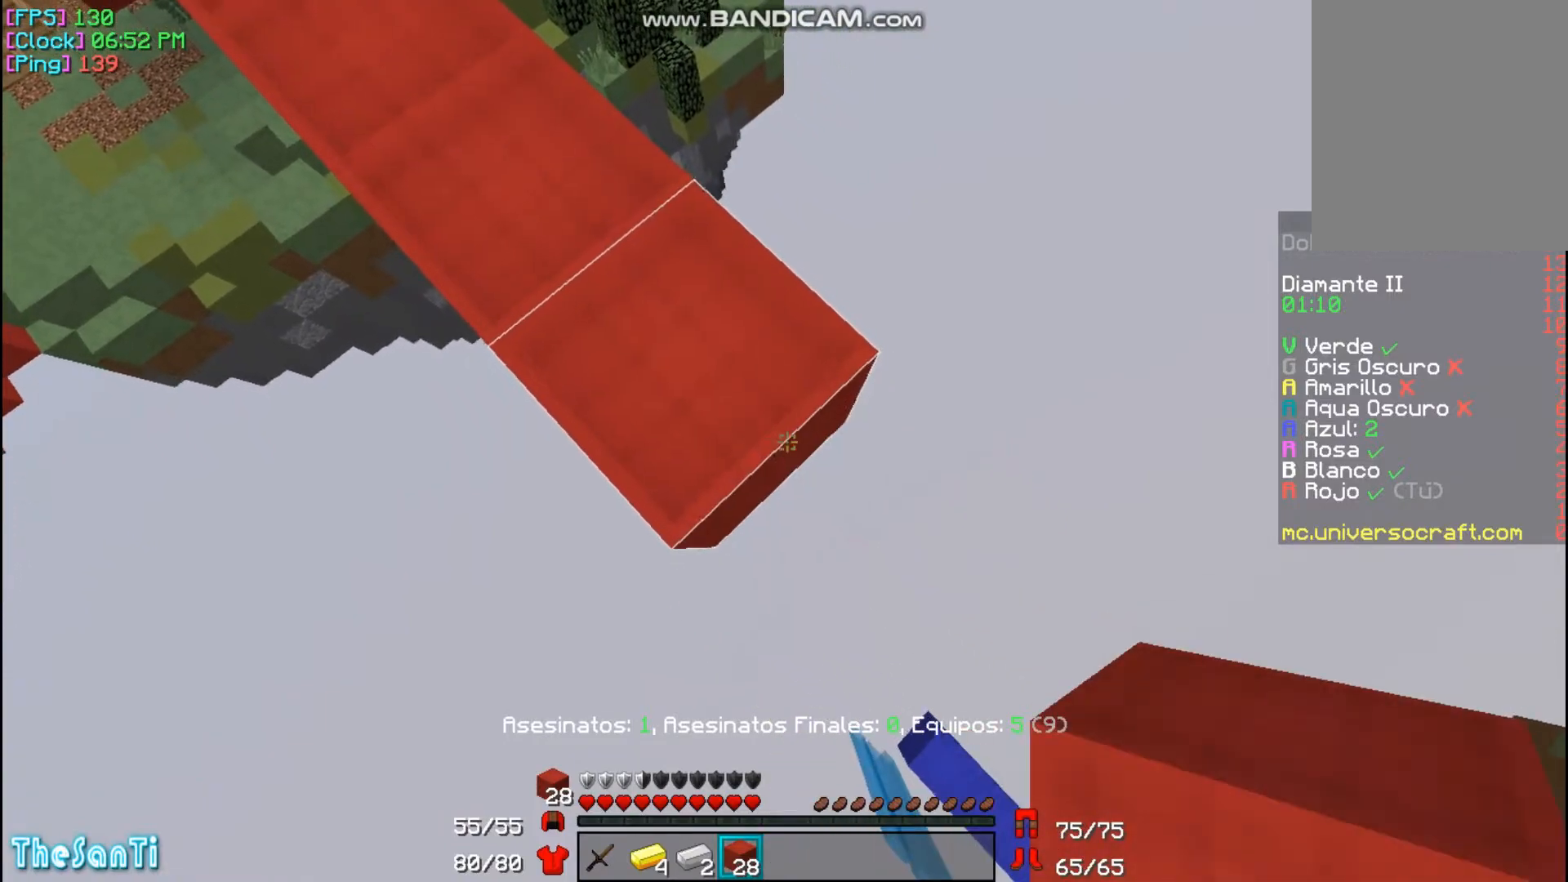
{"keys": ["w"], "mouse": [], "events": [[300, "d", "up"], [300, "mouse_right", "up"], [367, "s", "up"], [500, "w", "down"]]}